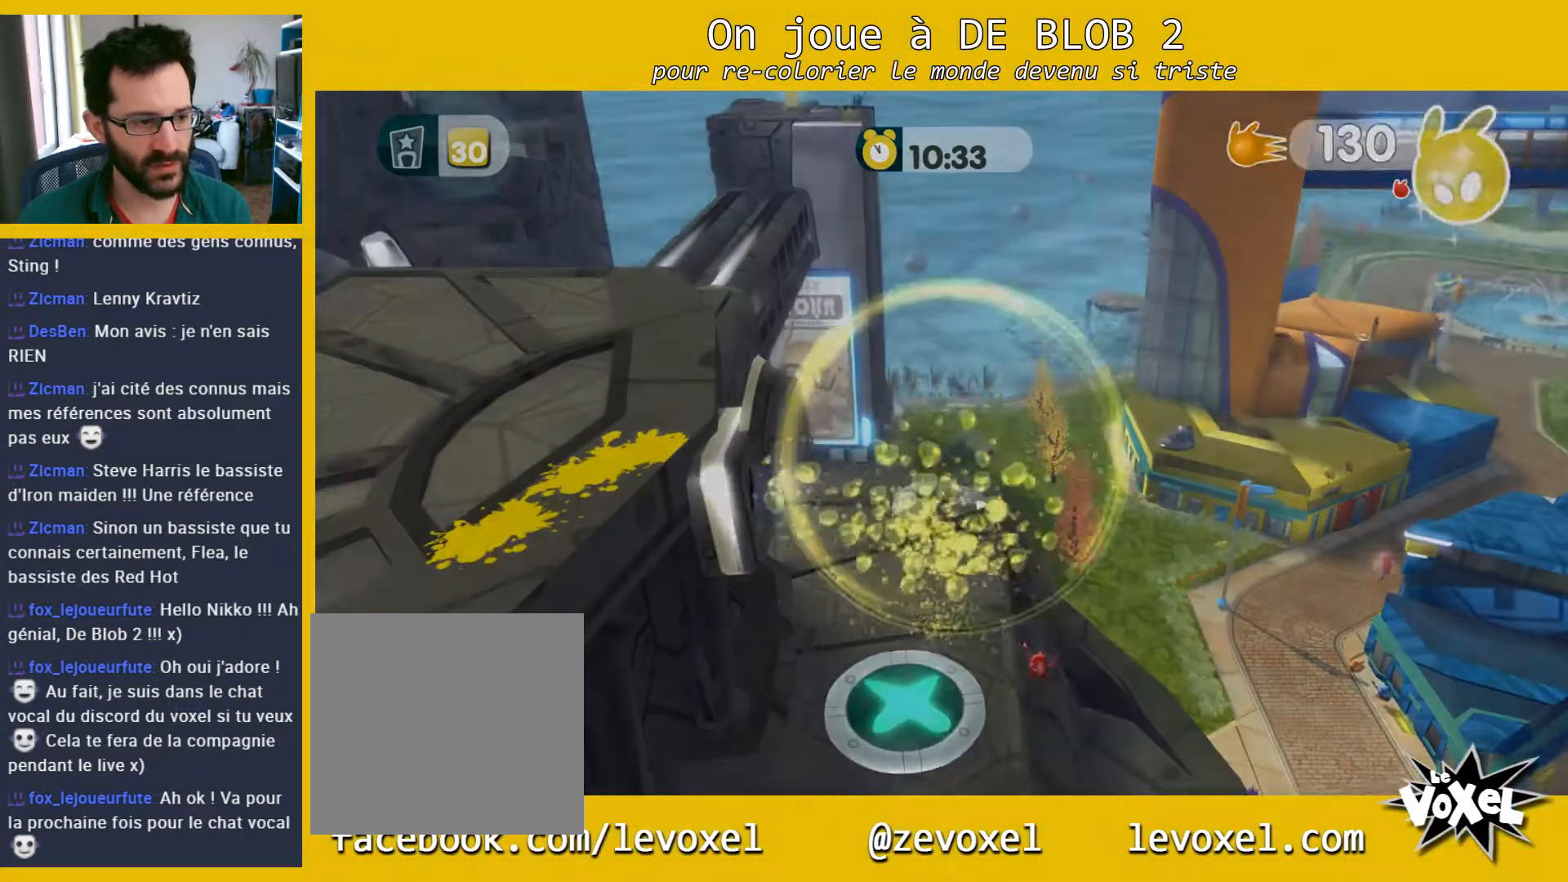
Gameplay with a controller (Xbox layout); each line is a JSON object with the inputs held at the frame after it. "events" lists button and stick changes between this image and that frame as [ms after this image, input, new state], when the widget could be followed in between. Not read: L3 R3.
{"buttons": [], "left_stick": "center", "right_stick": "center", "events": []}
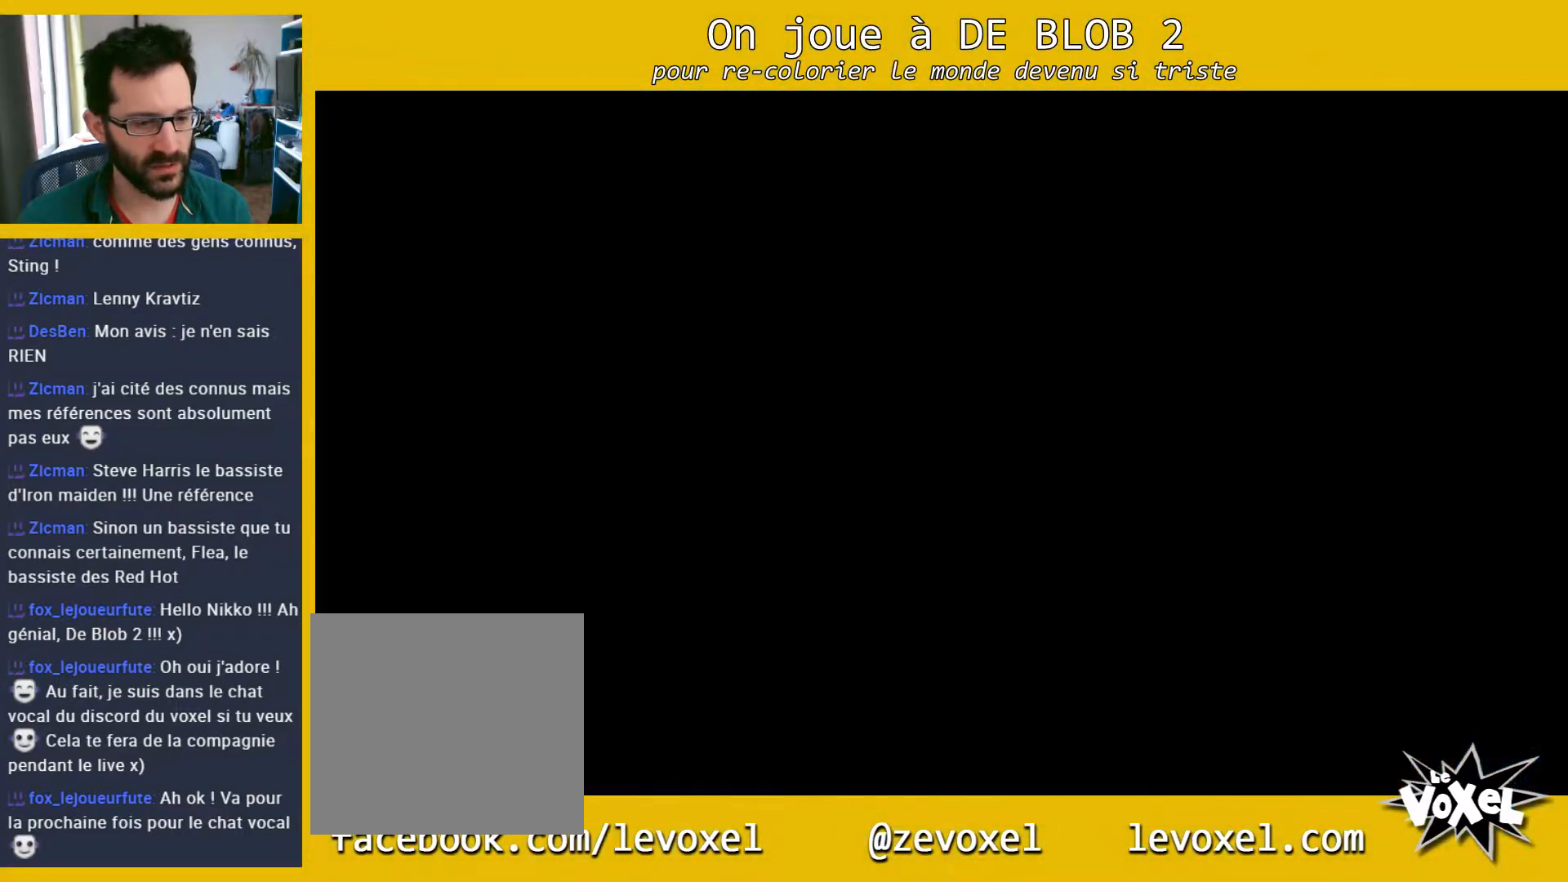
{"buttons": [], "left_stick": "center", "right_stick": "center", "events": []}
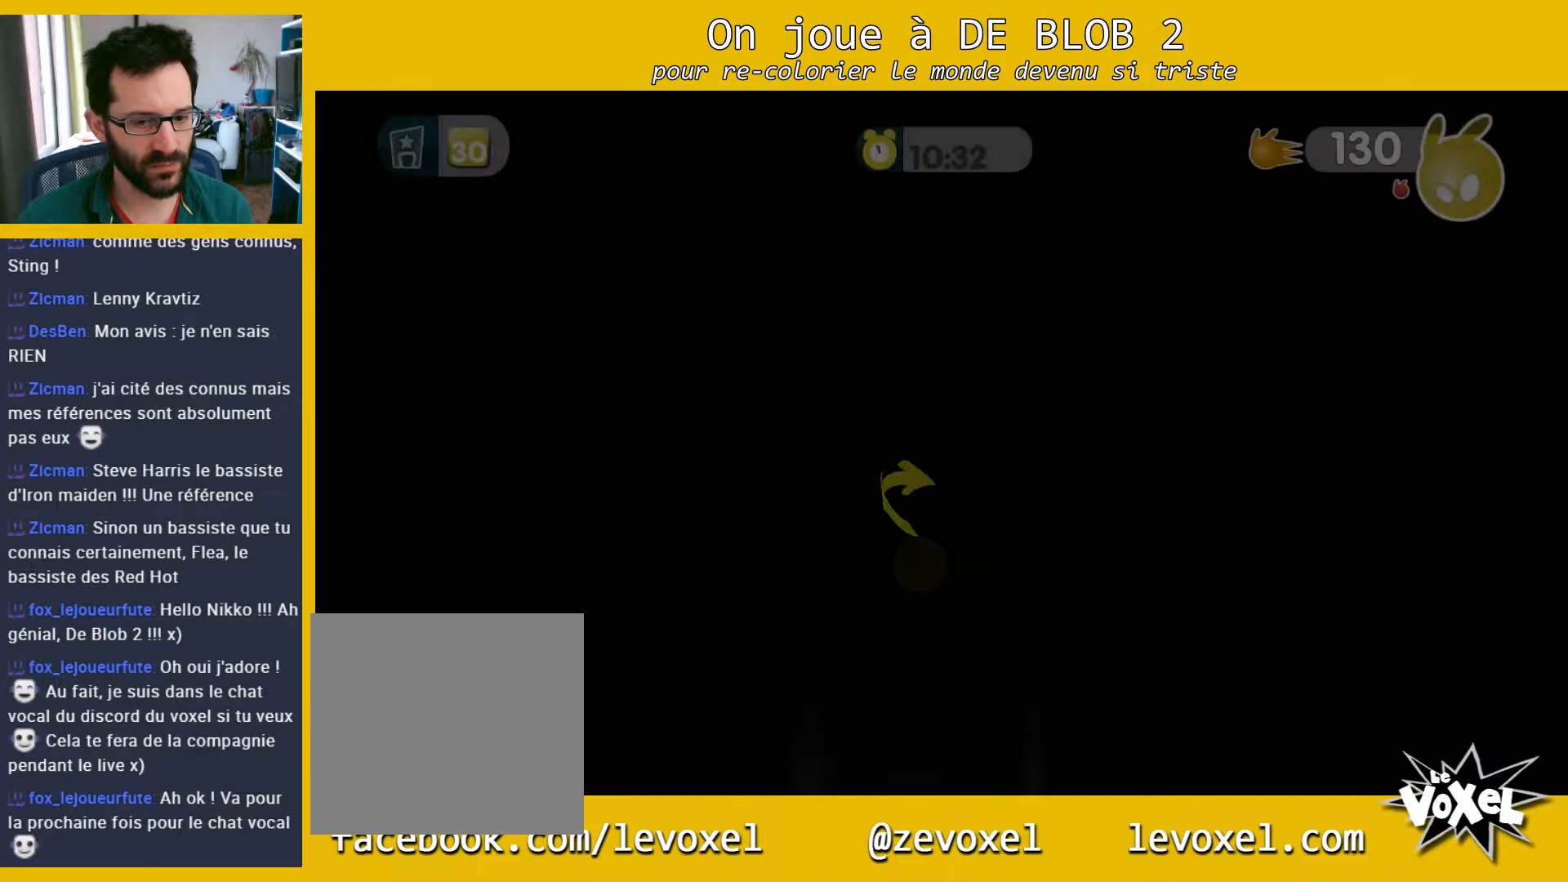
{"buttons": [], "left_stick": "center", "right_stick": "center", "events": []}
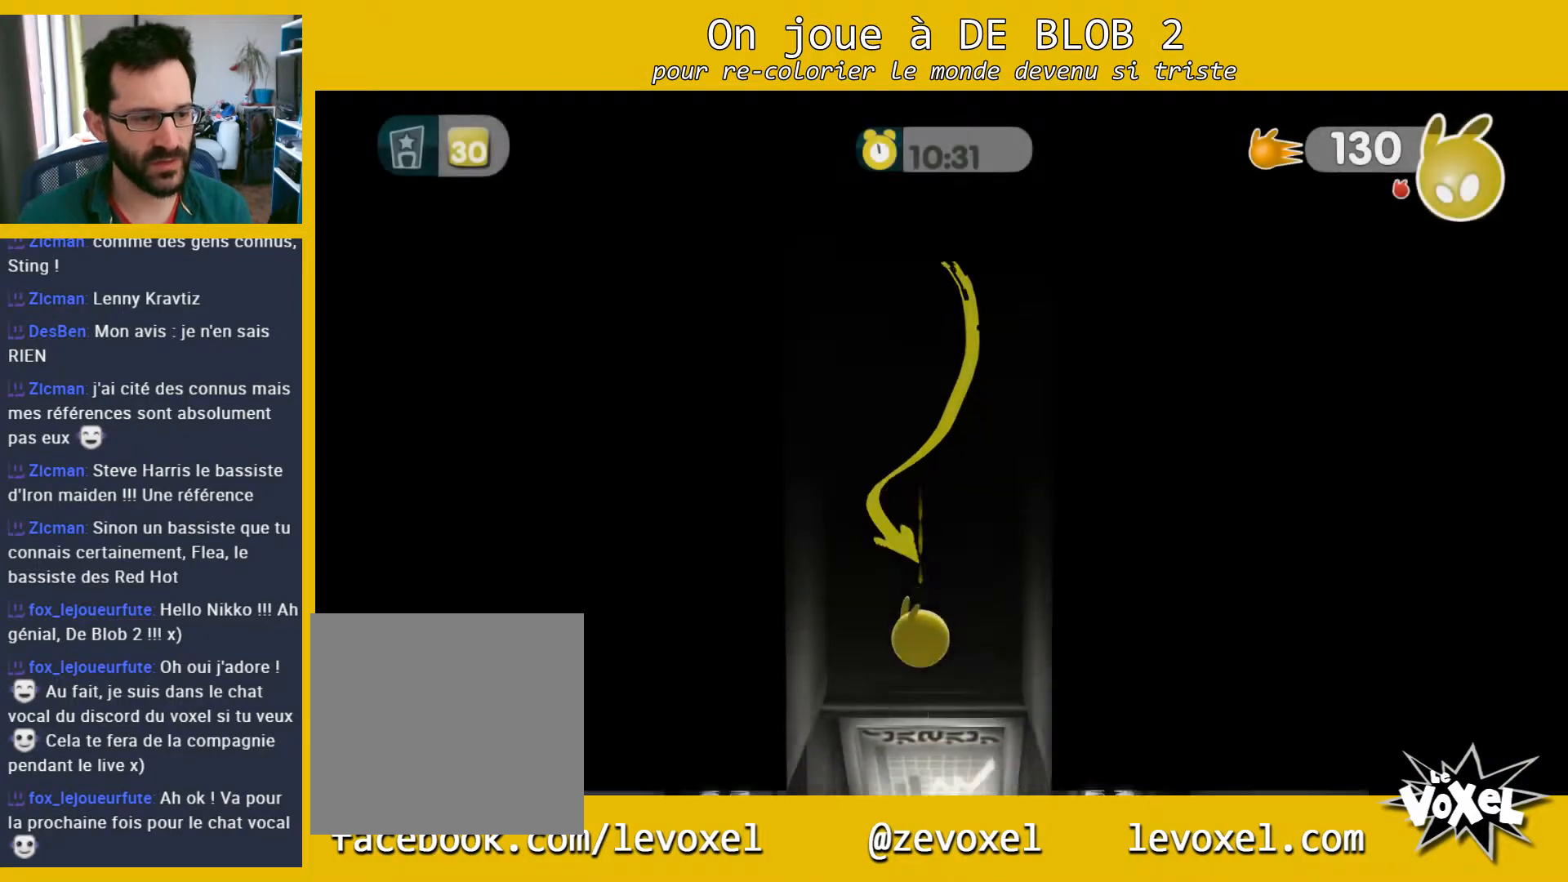
{"buttons": [], "left_stick": "center", "right_stick": "center", "events": []}
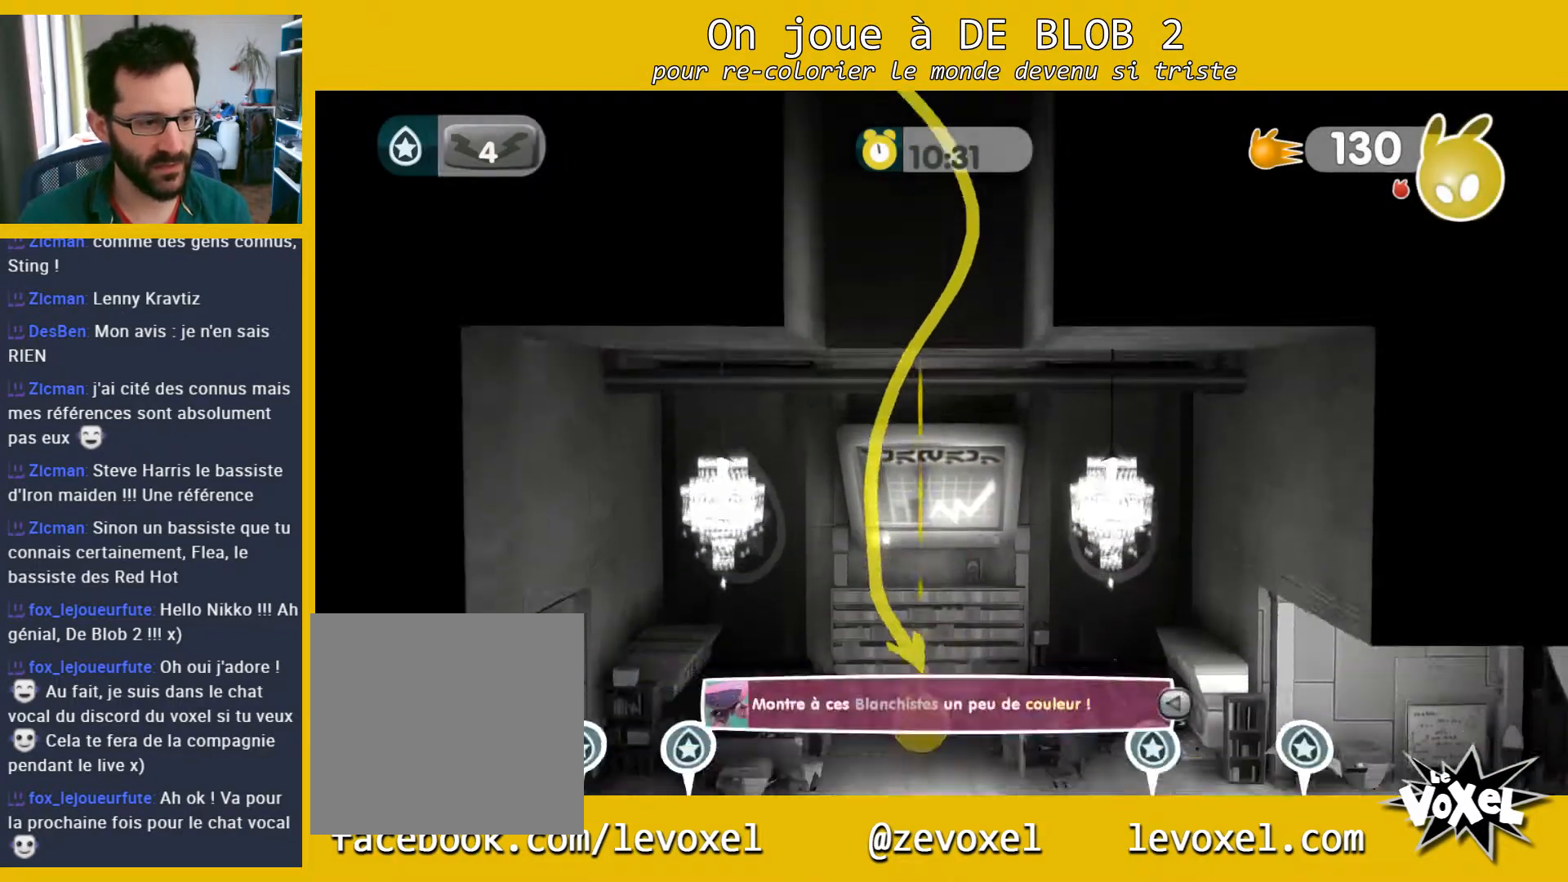
{"buttons": [], "left_stick": "center", "right_stick": "center", "events": []}
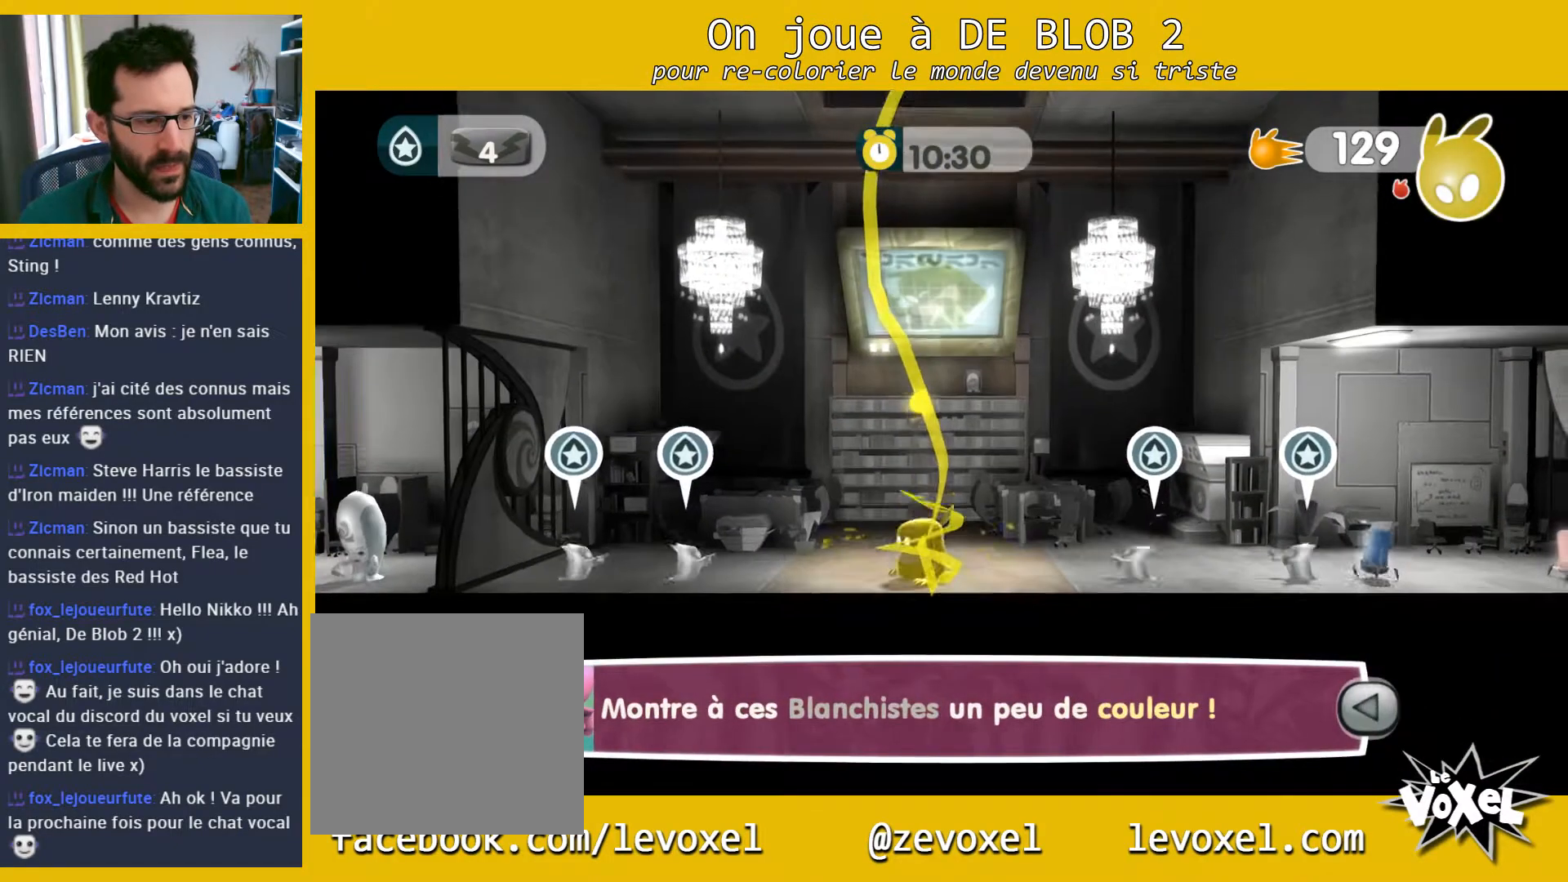
{"buttons": ["L2"], "left_stick": "center", "right_stick": "center", "events": [[33, "left_stick", "up-left"], [267, "A", "down"], [267, "L2", "down"], [333, "A", "up"], [333, "left_stick", "center"], [400, "A", "down"], [467, "A", "up"]]}
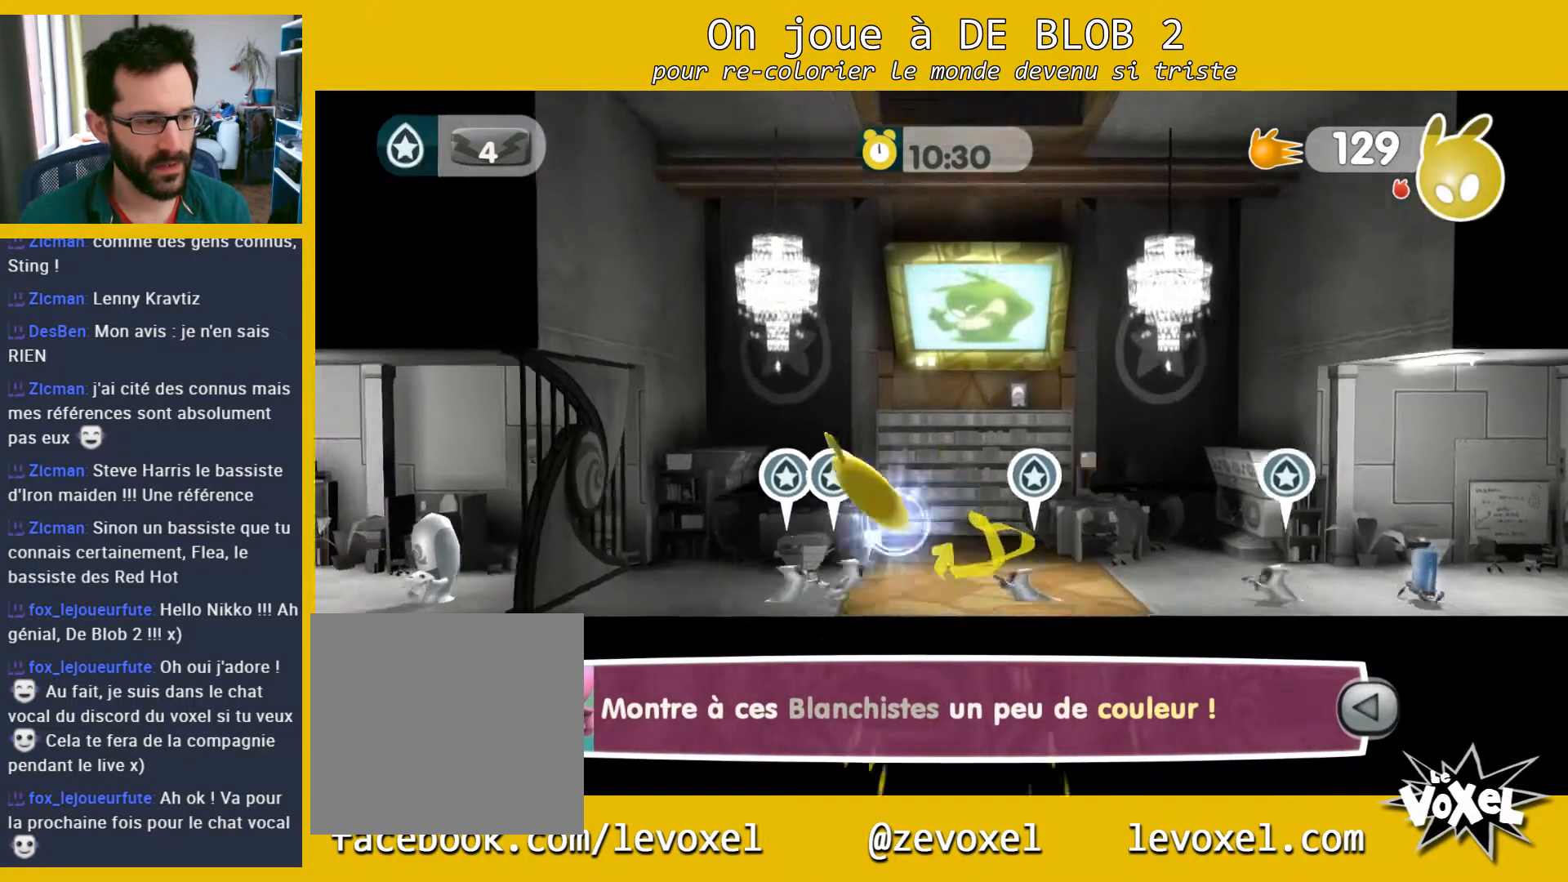
{"buttons": ["L2"], "left_stick": "center", "right_stick": "center", "events": [[33, "A", "down"], [67, "A", "up"], [133, "A", "down"], [200, "A", "up"], [267, "A", "down"], [333, "A", "up"], [400, "A", "down"], [467, "A", "up"]]}
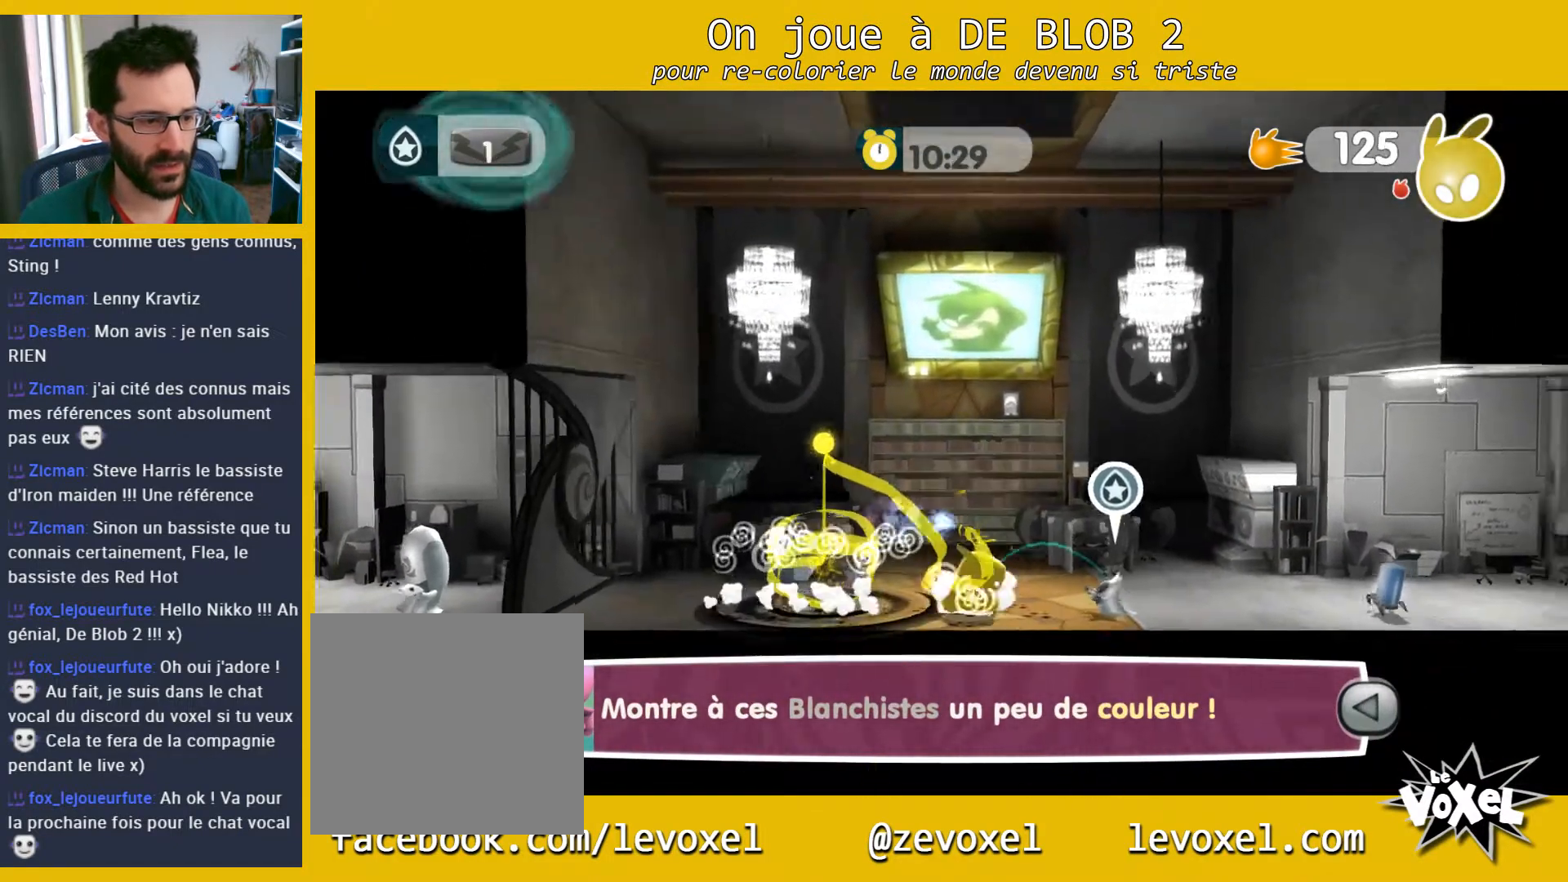
{"buttons": ["L2"], "left_stick": "center", "right_stick": "center", "events": [[33, "A", "down"], [100, "A", "up"], [133, "A", "down"], [200, "A", "up"], [267, "A", "down"], [367, "A", "up"], [400, "A", "down"], [467, "A", "up"]]}
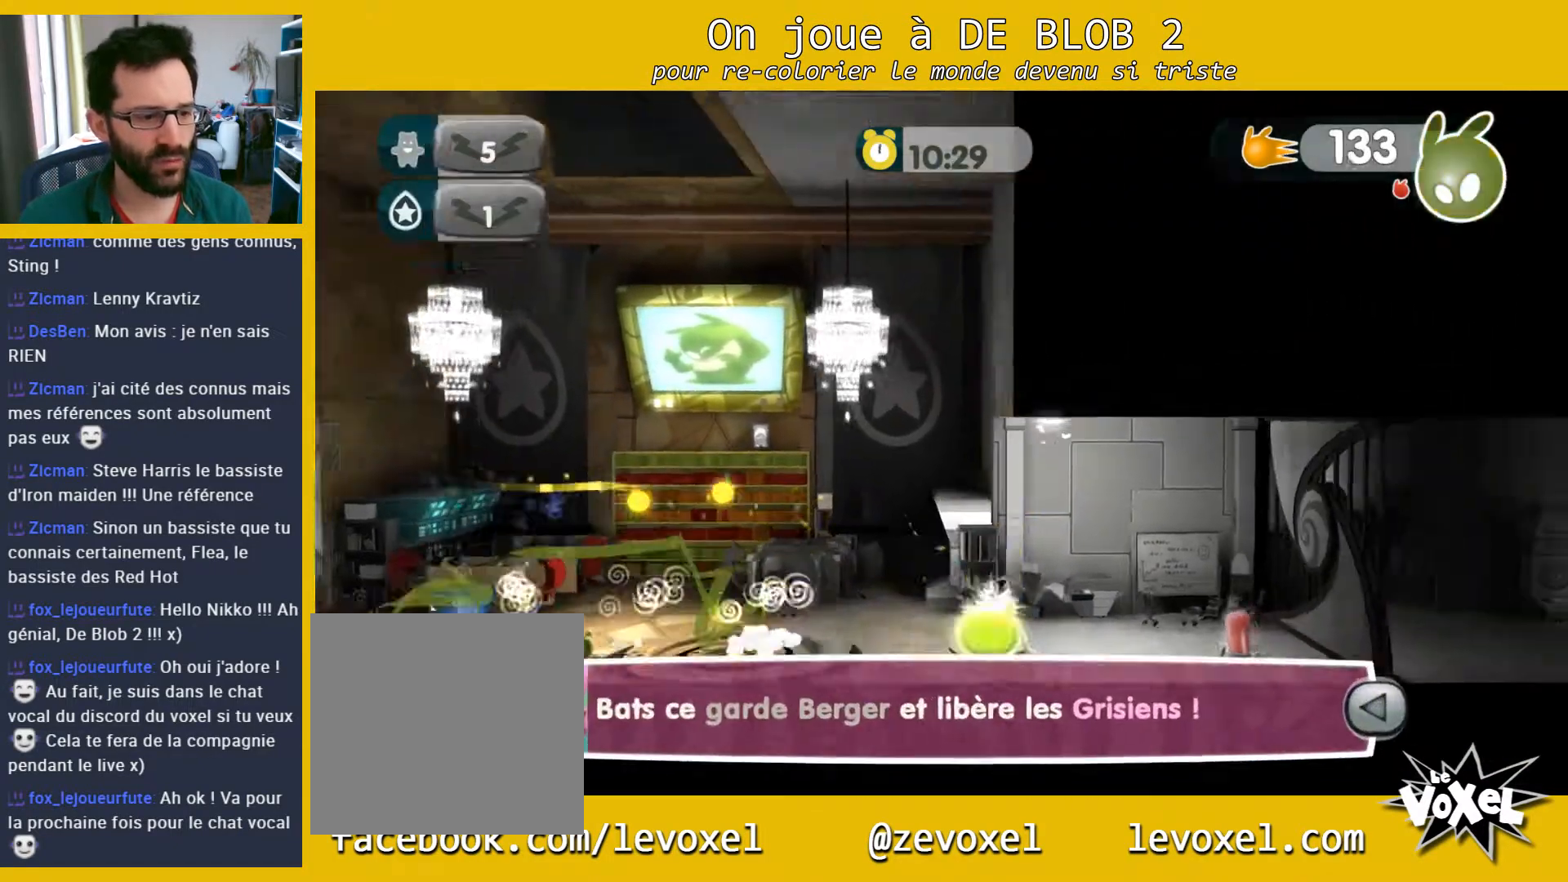
{"buttons": ["L2"], "left_stick": "center", "right_stick": "center", "events": [[33, "A", "down"], [133, "A", "up"], [200, "A", "down"], [267, "A", "up"], [433, "A", "down"], [500, "A", "up"]]}
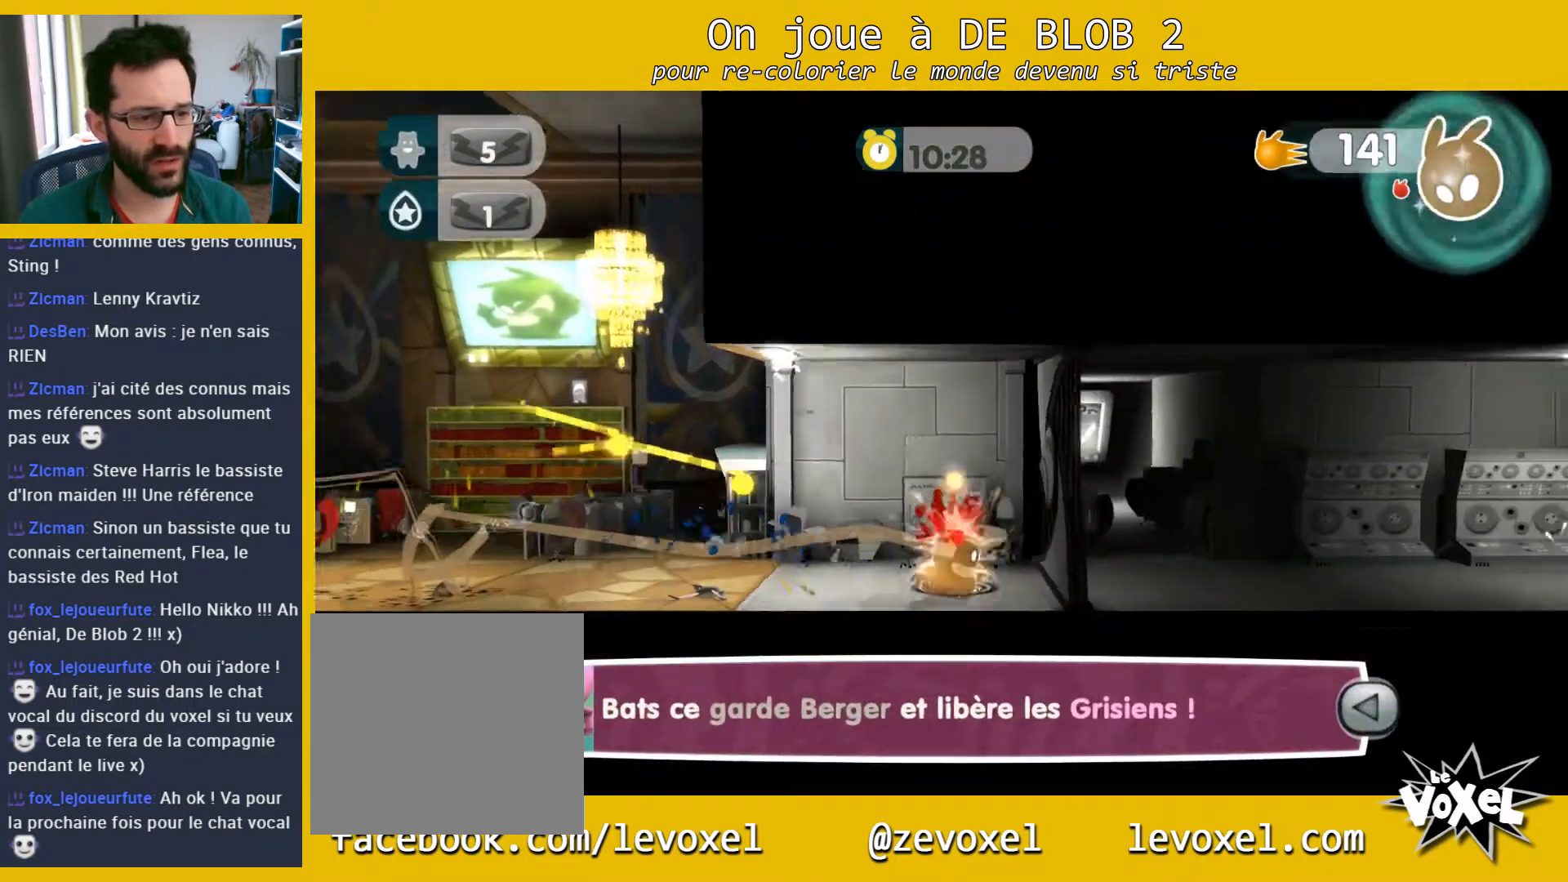
{"buttons": [], "left_stick": "left", "right_stick": "left", "events": [[200, "left_stick", "up-left"], [267, "L2", "up"], [367, "right_stick", "left"], [500, "left_stick", "left"]]}
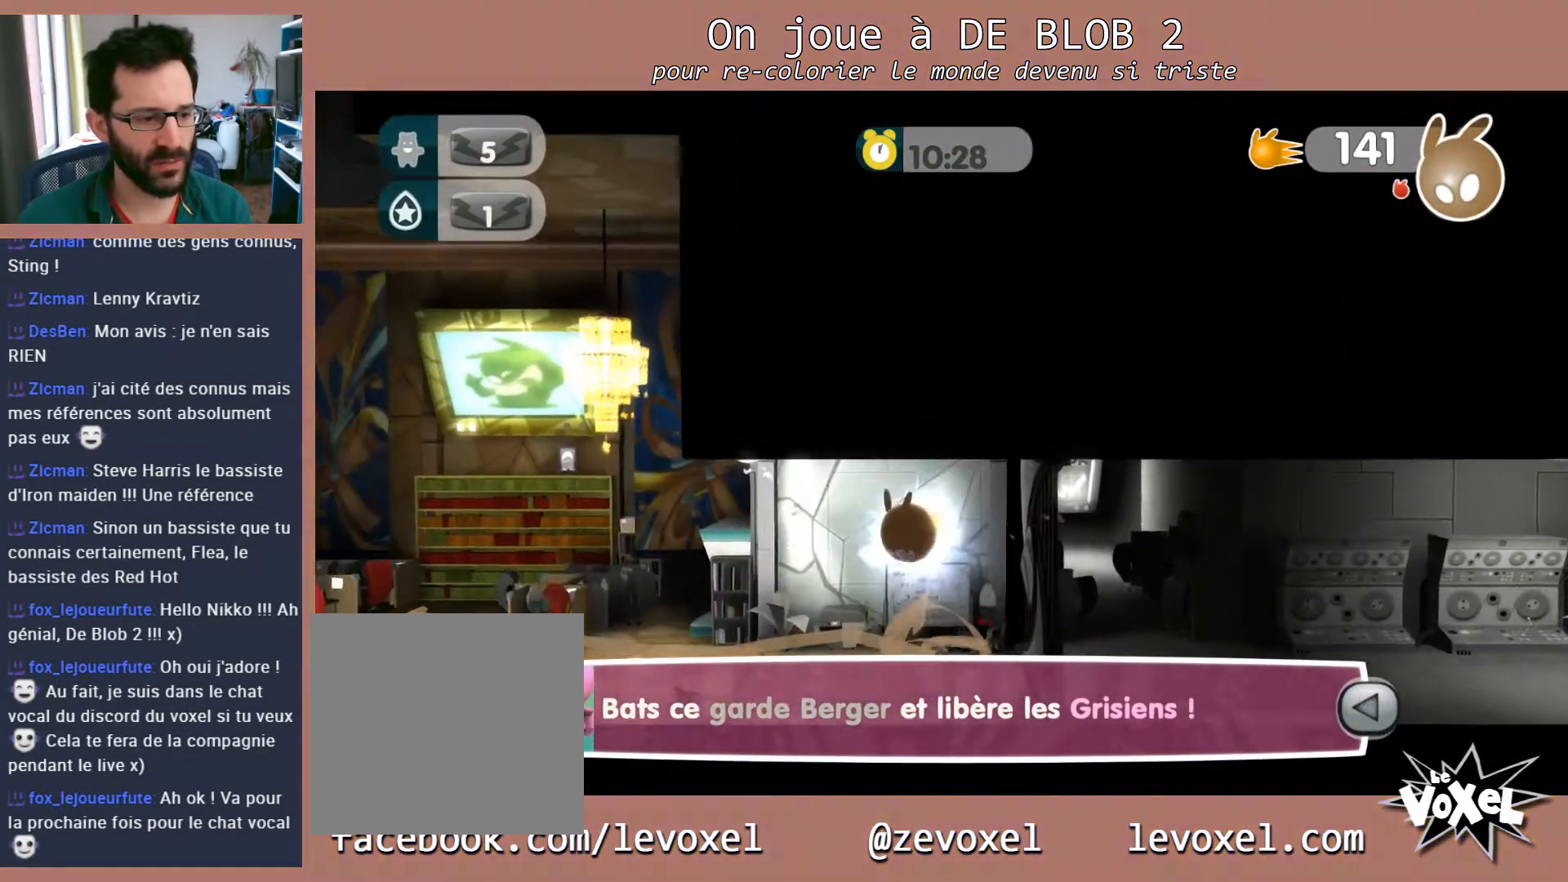
{"buttons": [], "left_stick": "left", "right_stick": "left", "events": []}
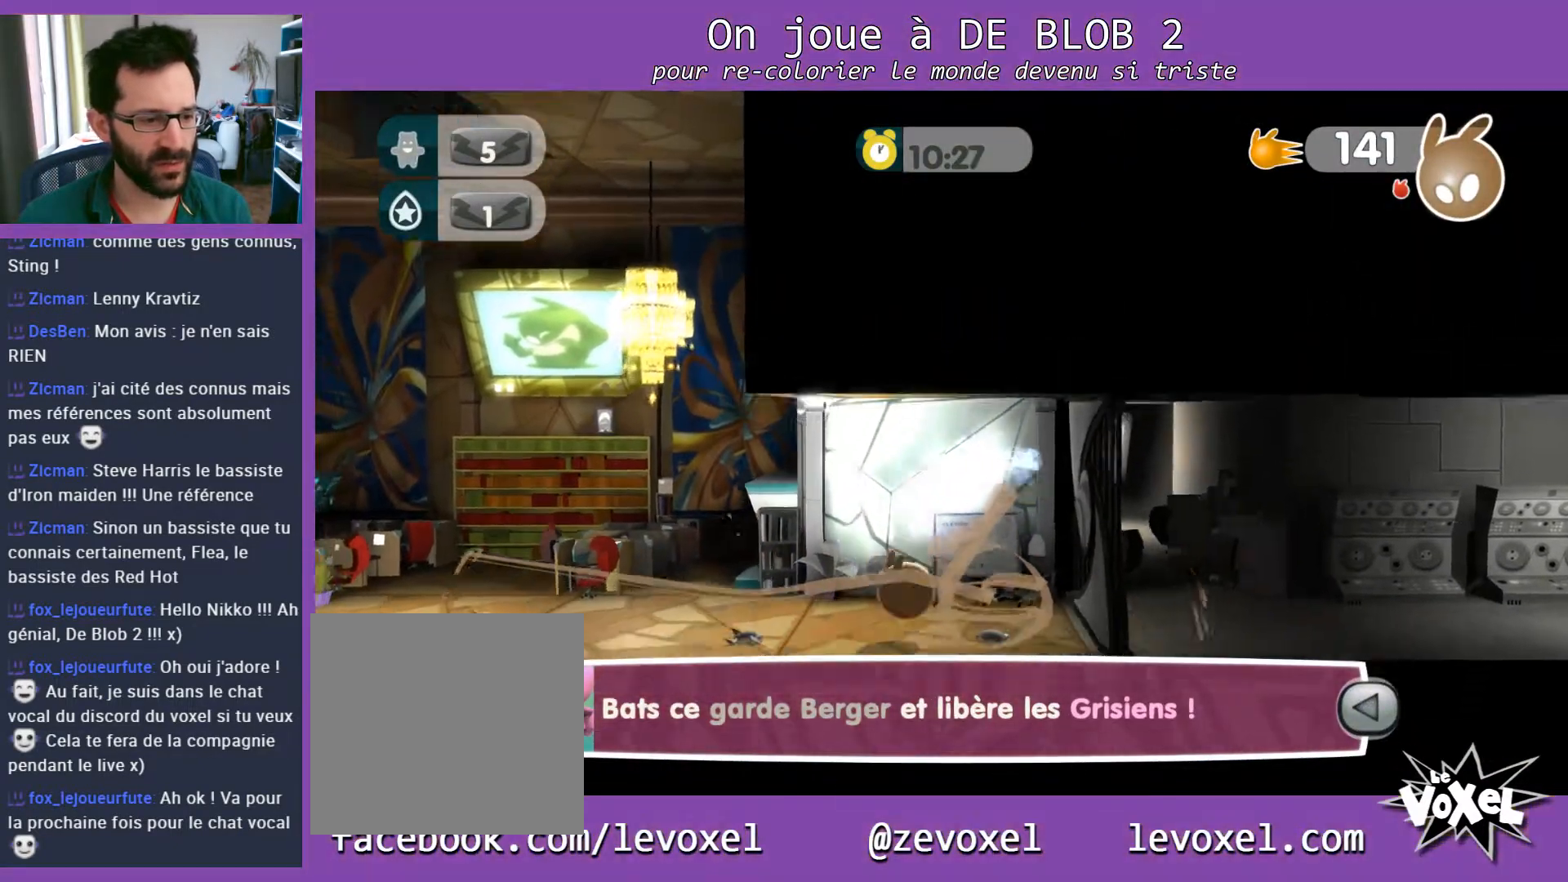
{"buttons": [], "left_stick": "left", "right_stick": "center", "events": [[400, "right_stick", "center"]]}
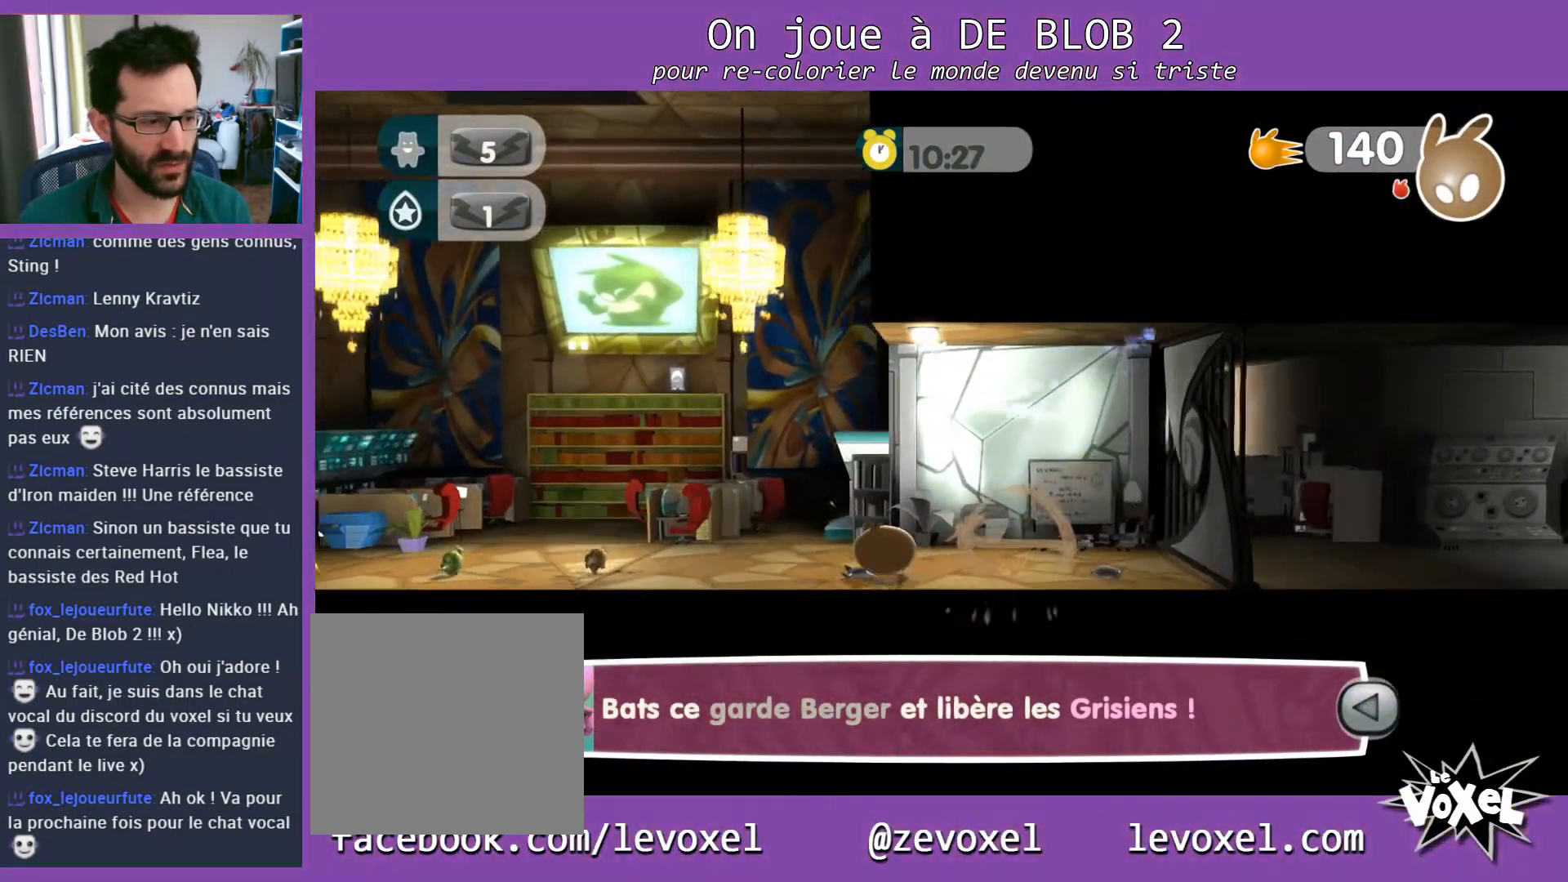
{"buttons": [], "left_stick": "left", "right_stick": "center", "events": []}
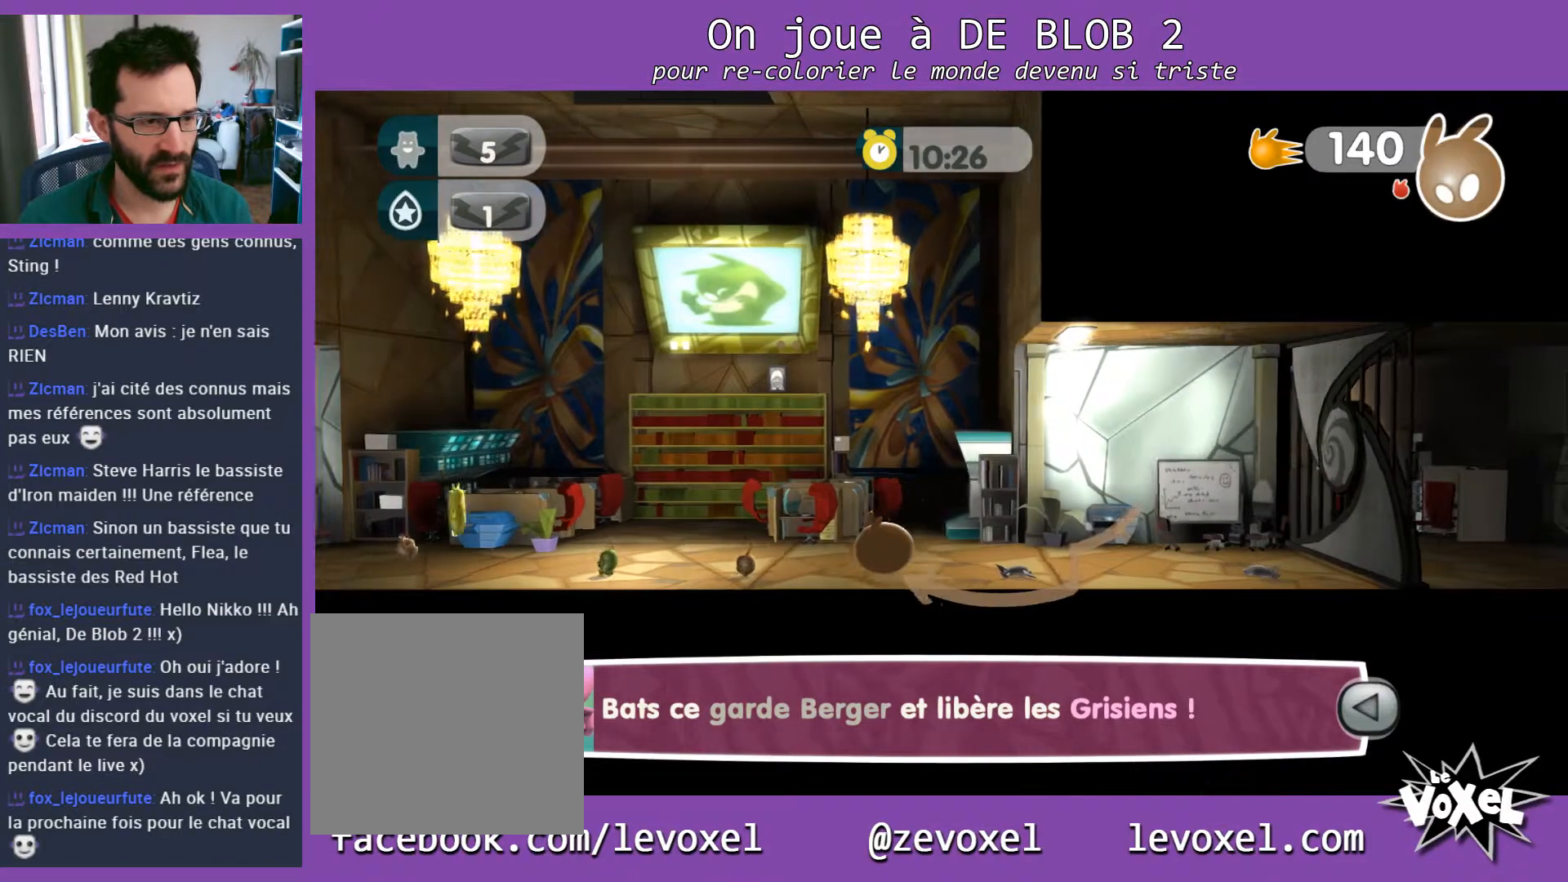
{"buttons": [], "left_stick": "left", "right_stick": "center", "events": [[67, "A", "down"], [233, "A", "up"]]}
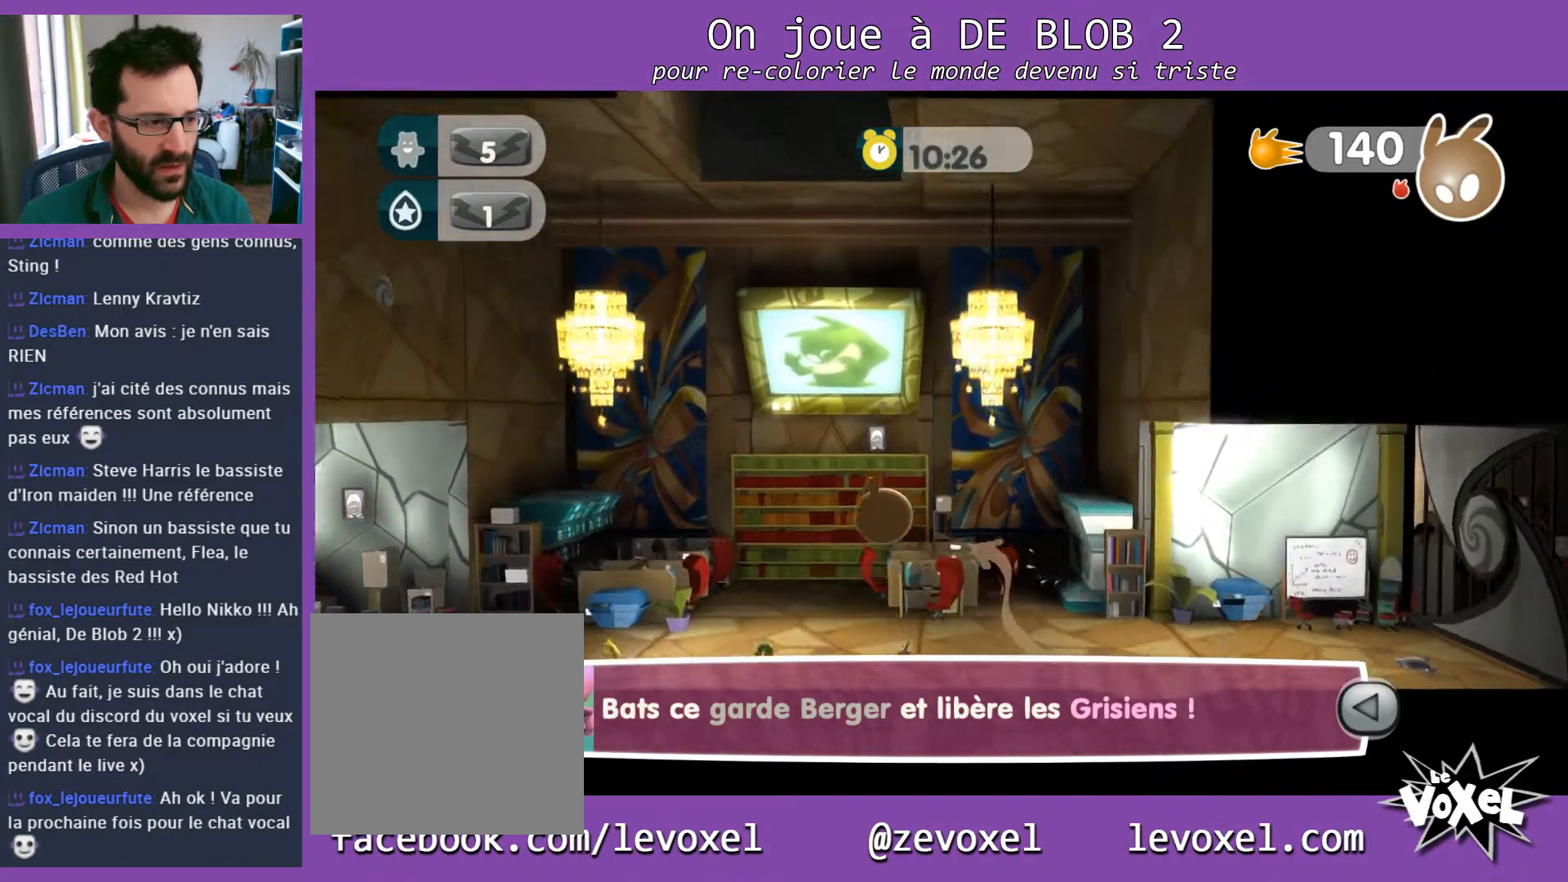
{"buttons": [], "left_stick": "left", "right_stick": "center", "events": []}
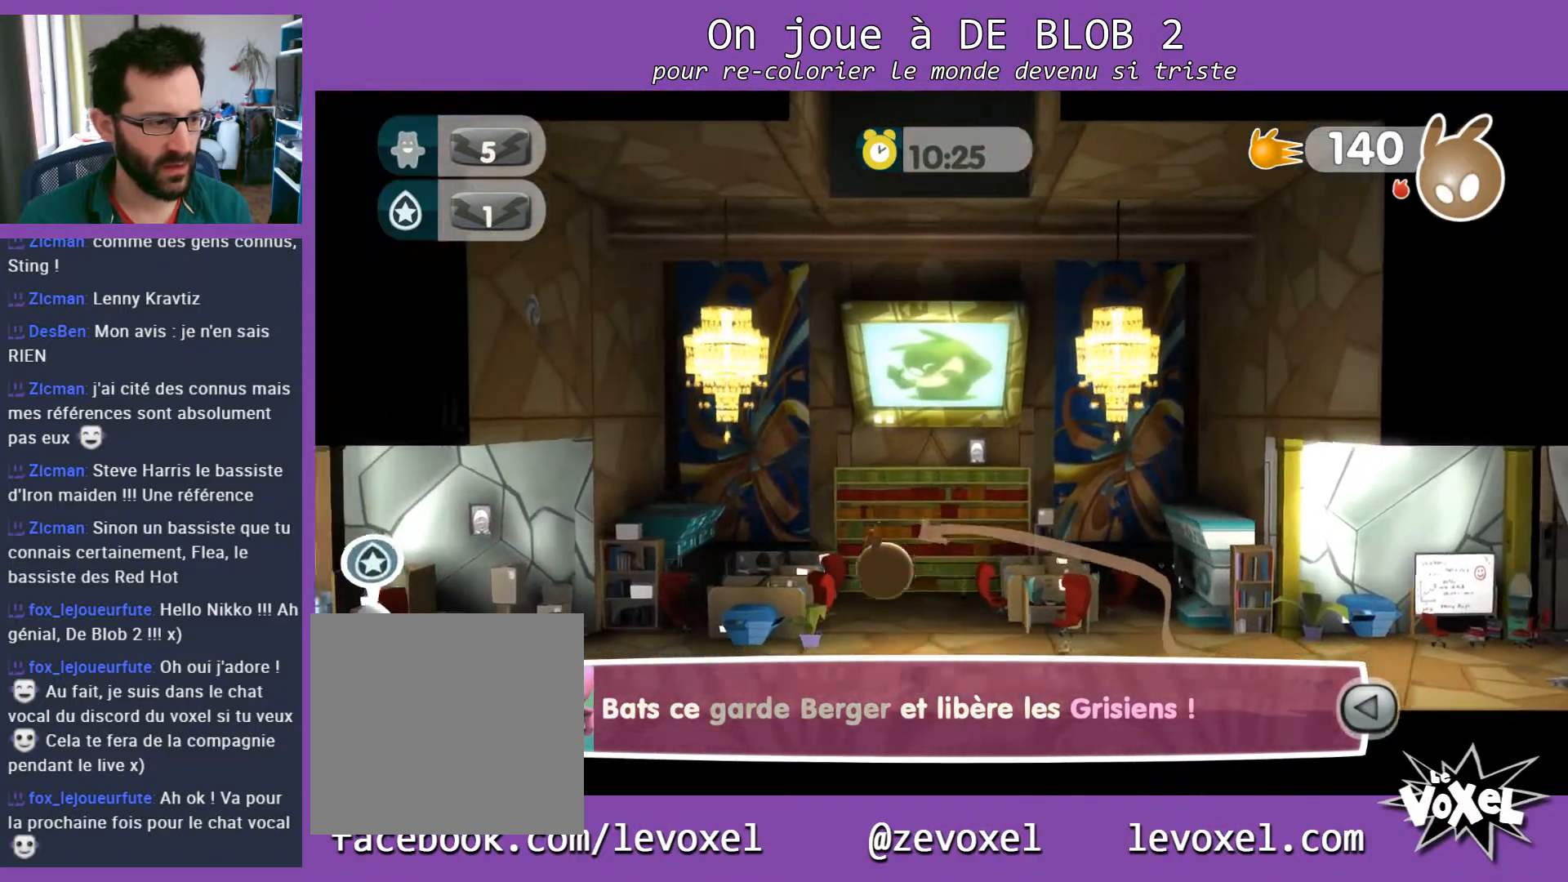
{"buttons": ["L2"], "left_stick": "left", "right_stick": "center", "events": [[467, "L2", "down"]]}
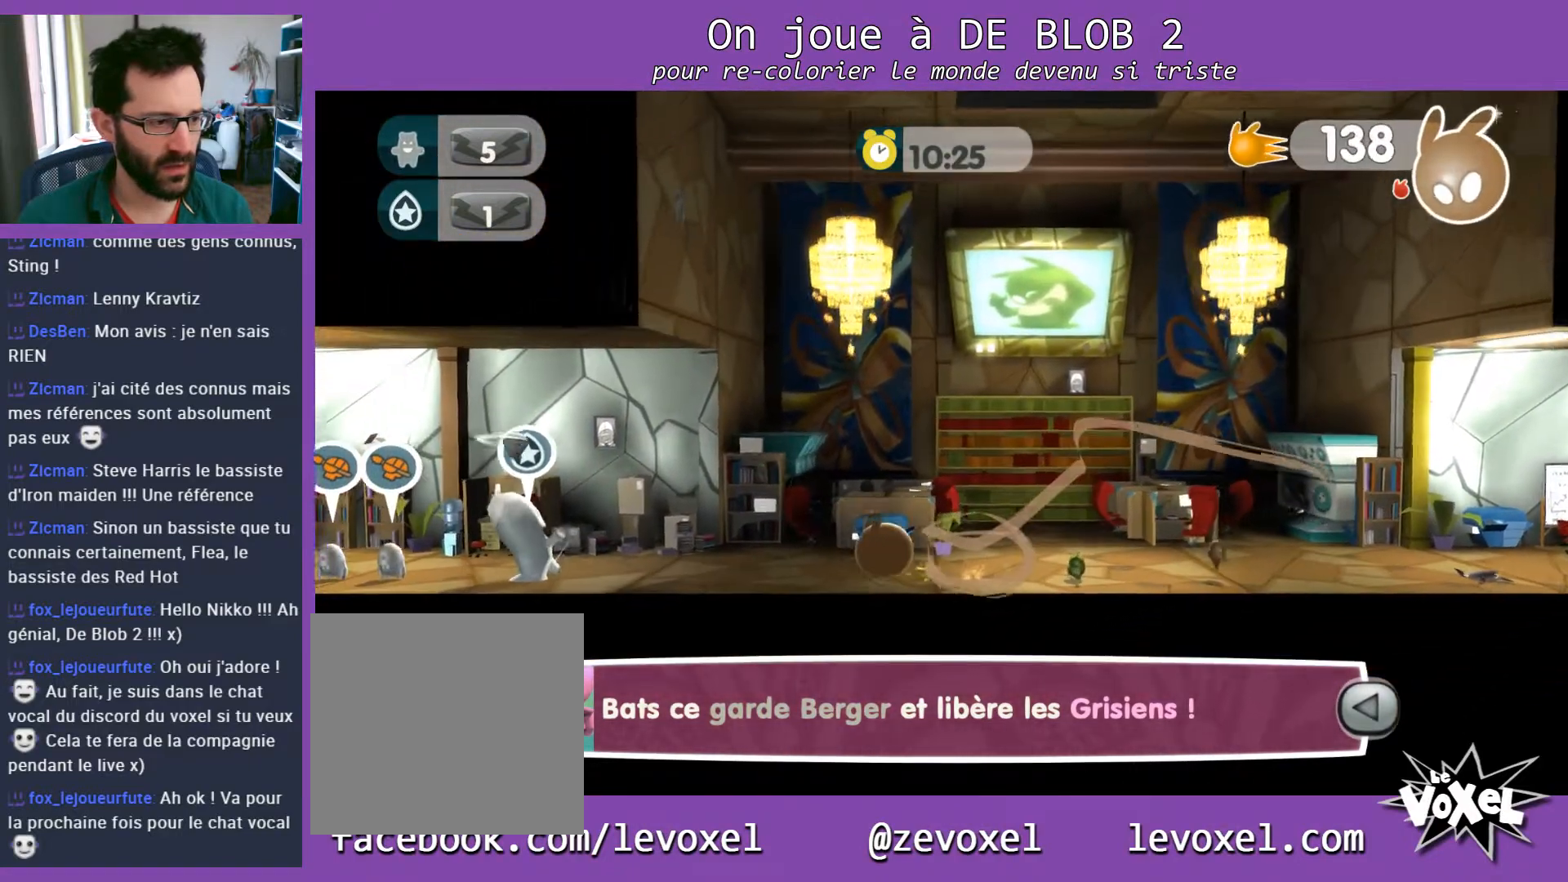
{"buttons": ["L2"], "left_stick": "left", "right_stick": "center", "events": [[33, "A", "down"], [100, "A", "up"], [167, "A", "down"], [200, "A", "up"], [300, "A", "down"], [333, "A", "up"], [400, "A", "down"], [467, "A", "up"]]}
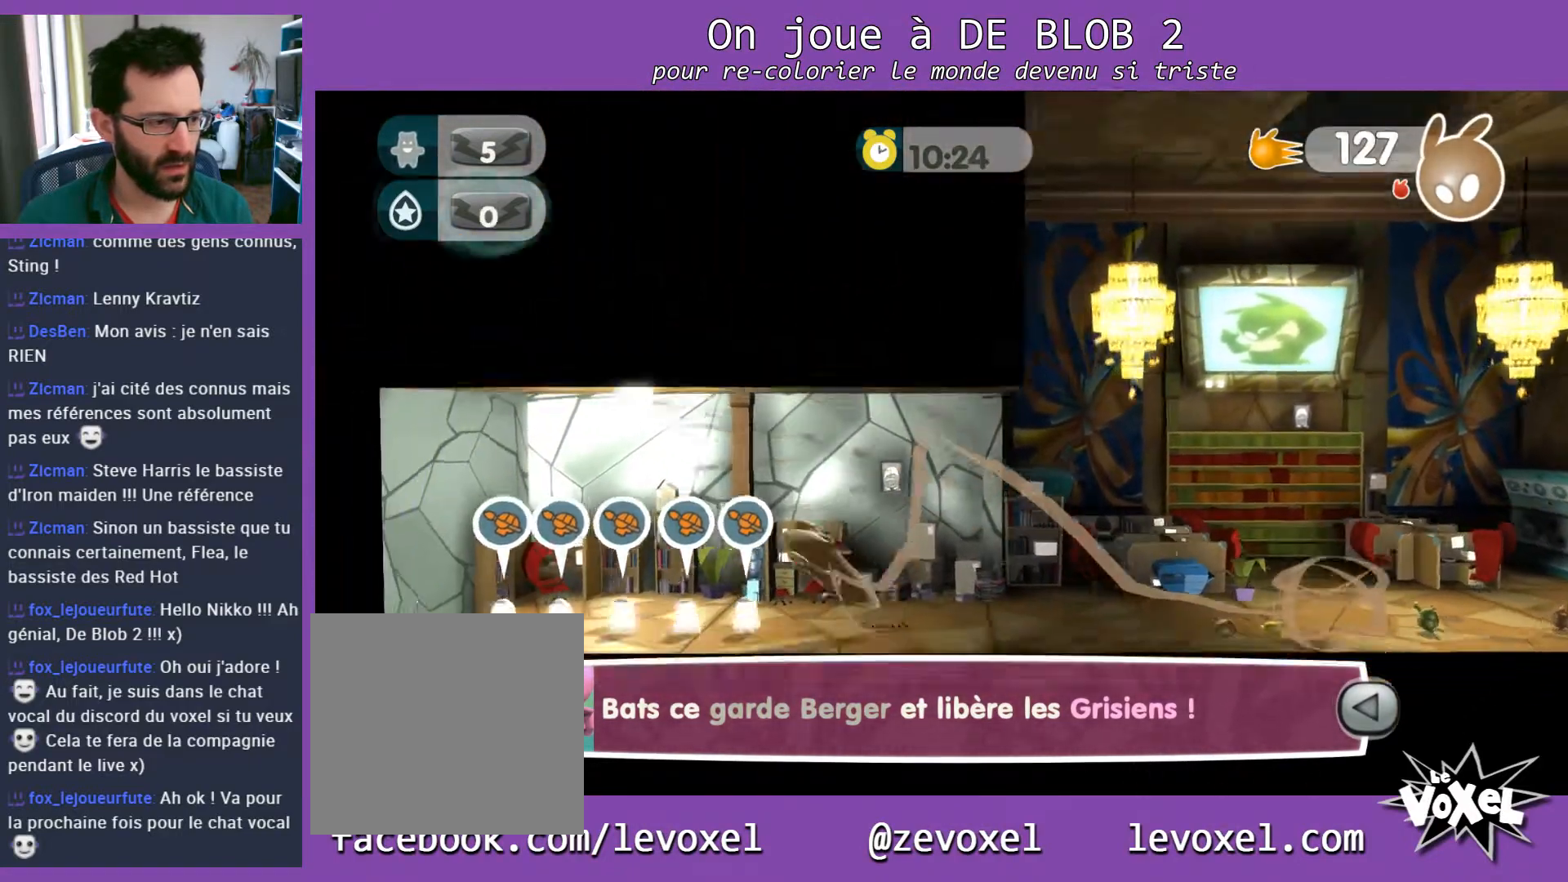
{"buttons": ["L2"], "left_stick": "left", "right_stick": "center", "events": [[33, "A", "down"], [100, "A", "up"], [167, "A", "down"], [233, "A", "up"], [300, "A", "down"], [333, "A", "up"], [400, "A", "down"], [467, "A", "up"]]}
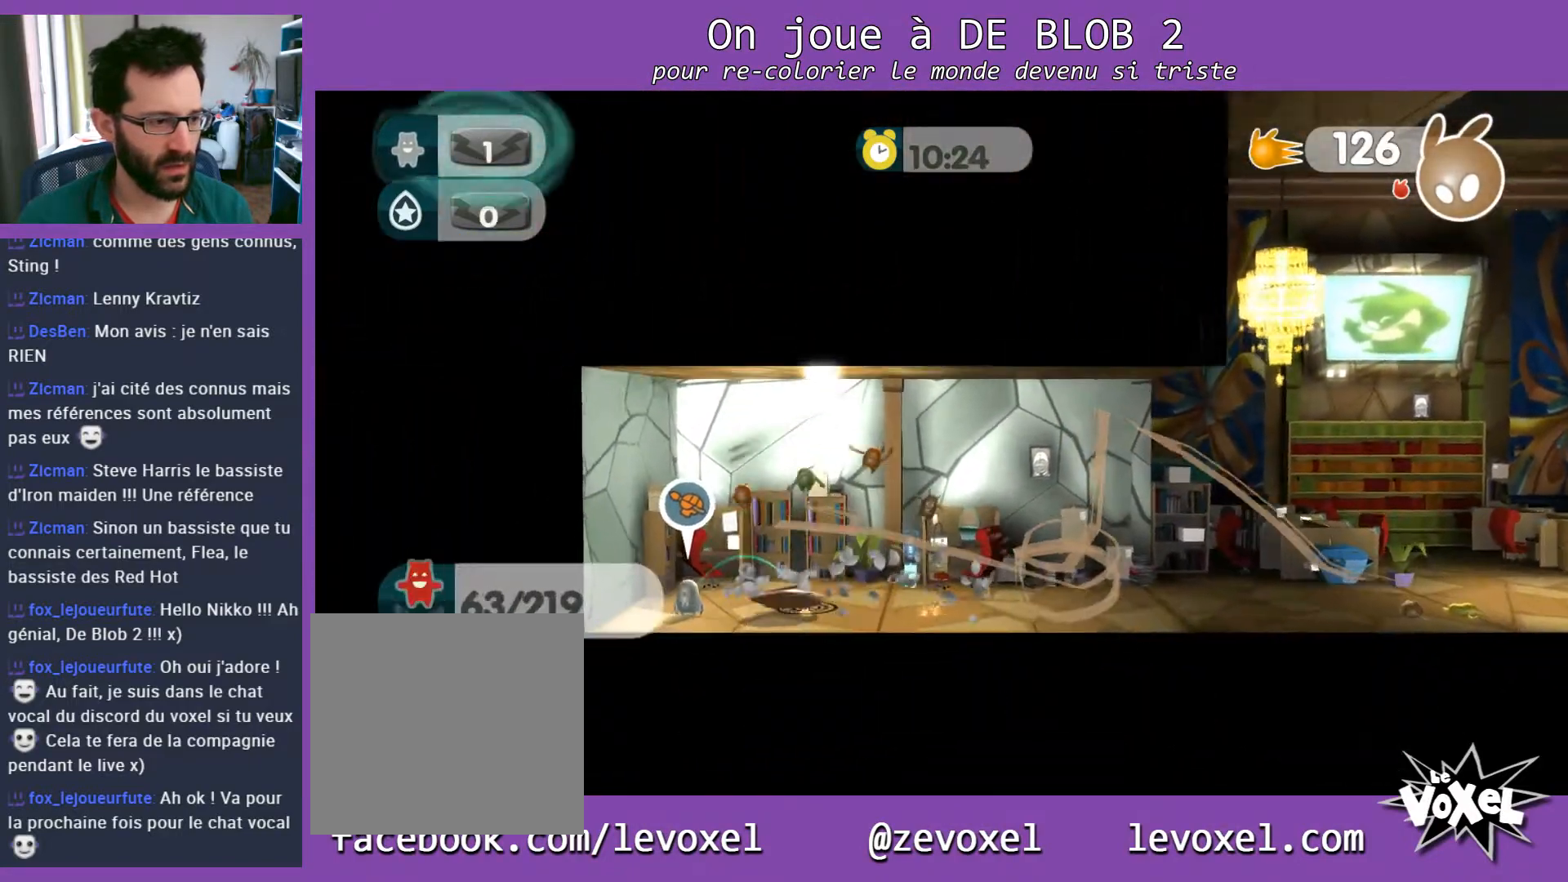
{"buttons": ["L2"], "left_stick": "left", "right_stick": "center", "events": [[33, "A", "down"], [100, "A", "up"], [167, "A", "down"], [267, "A", "up"], [300, "A", "down"], [400, "A", "up"]]}
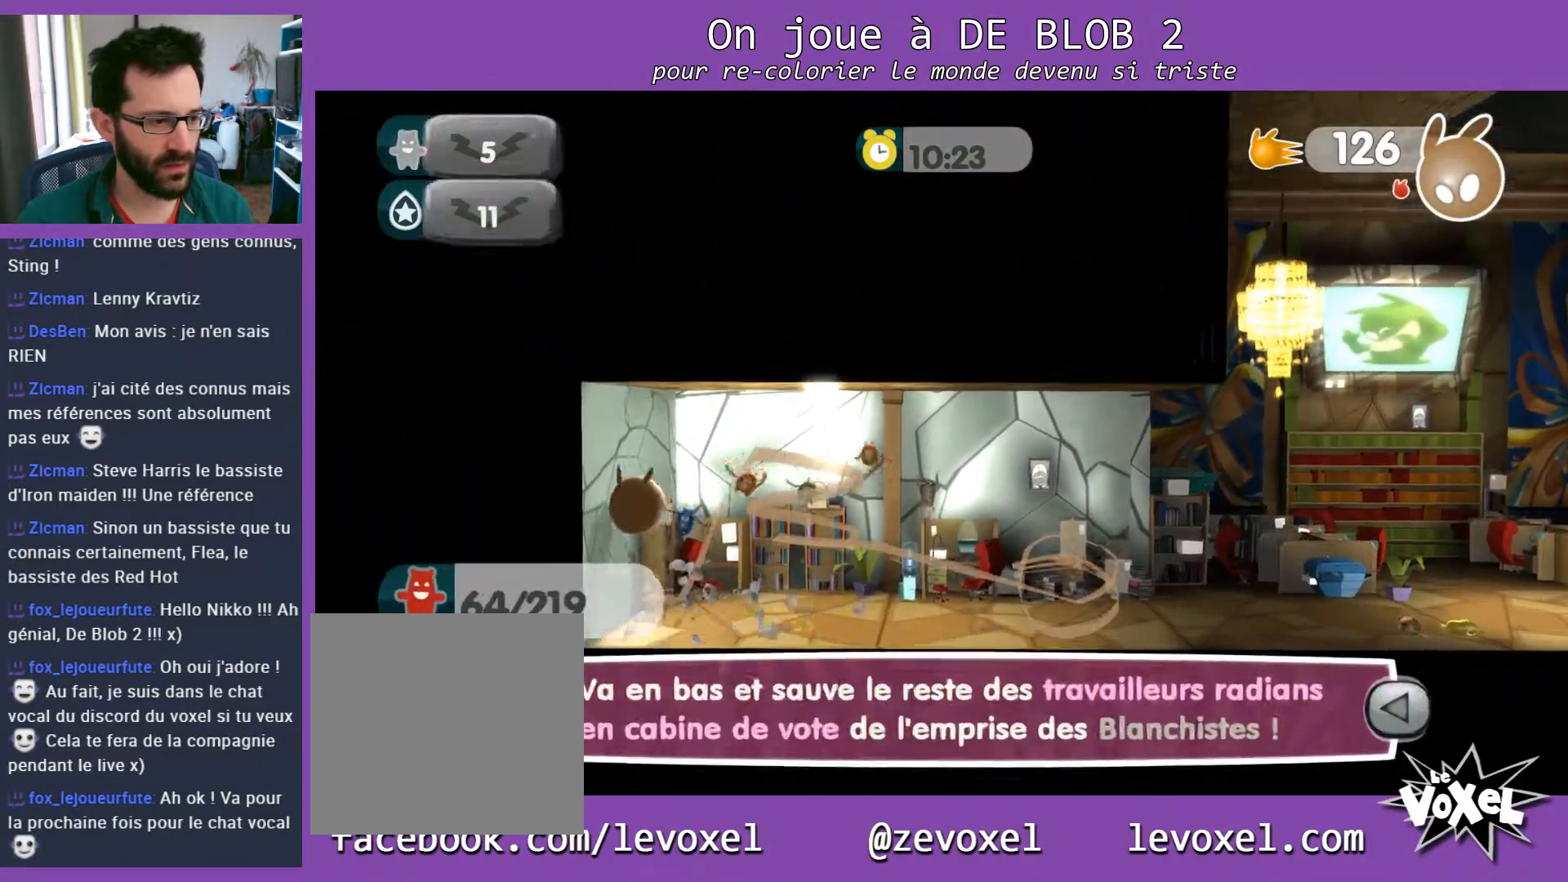
{"buttons": [], "left_stick": "up-left", "right_stick": "center", "events": [[233, "L2", "up"], [367, "left_stick", "up-left"]]}
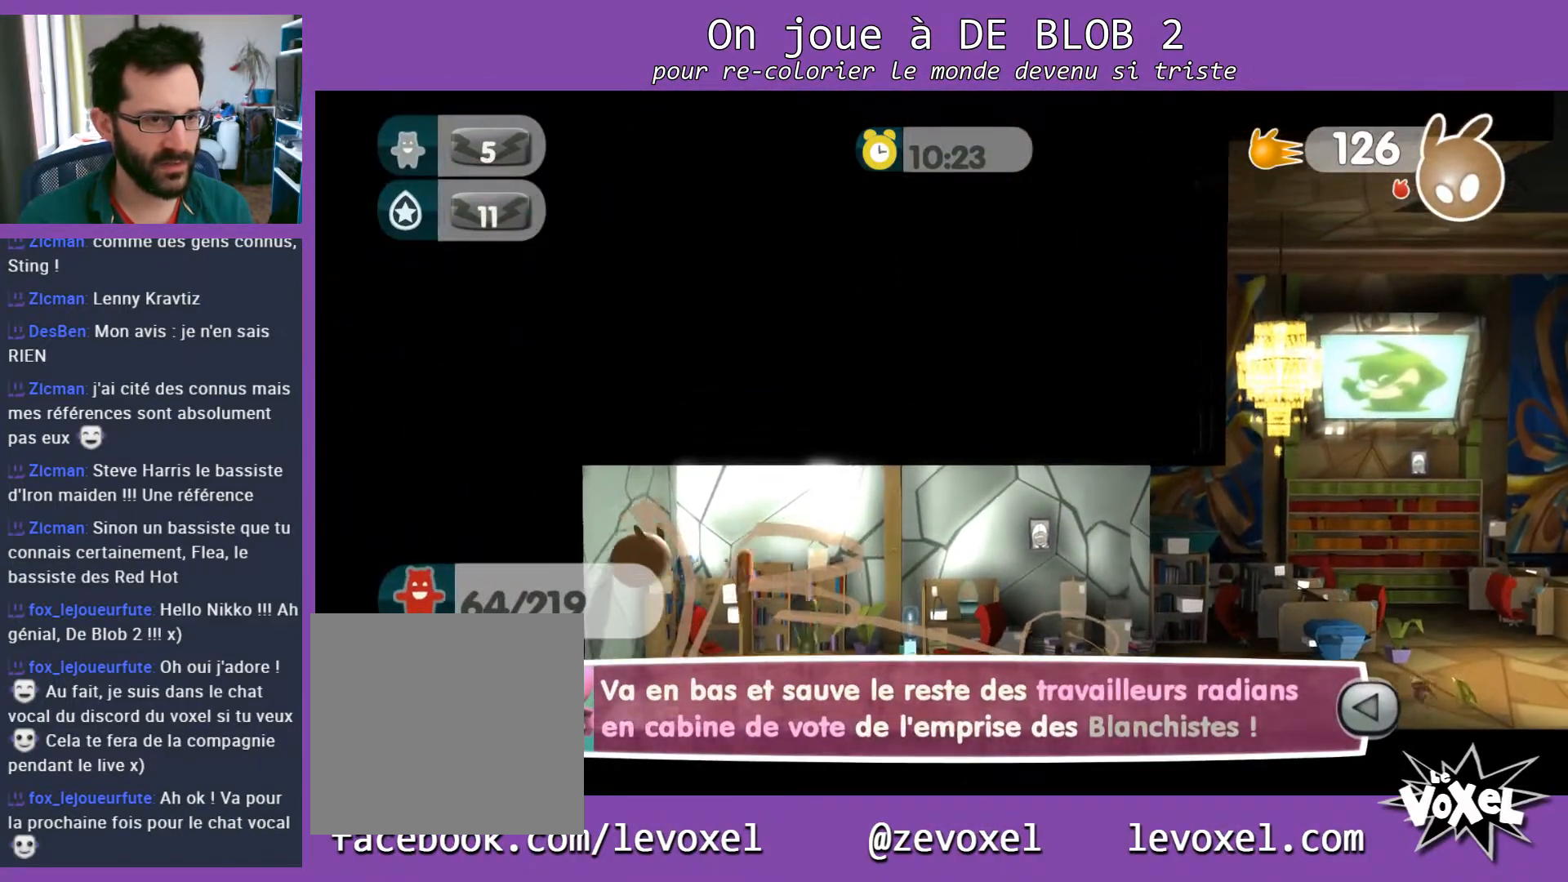
{"buttons": [], "left_stick": "right", "right_stick": "center", "events": [[67, "left_stick", "up-right"], [267, "left_stick", "right"]]}
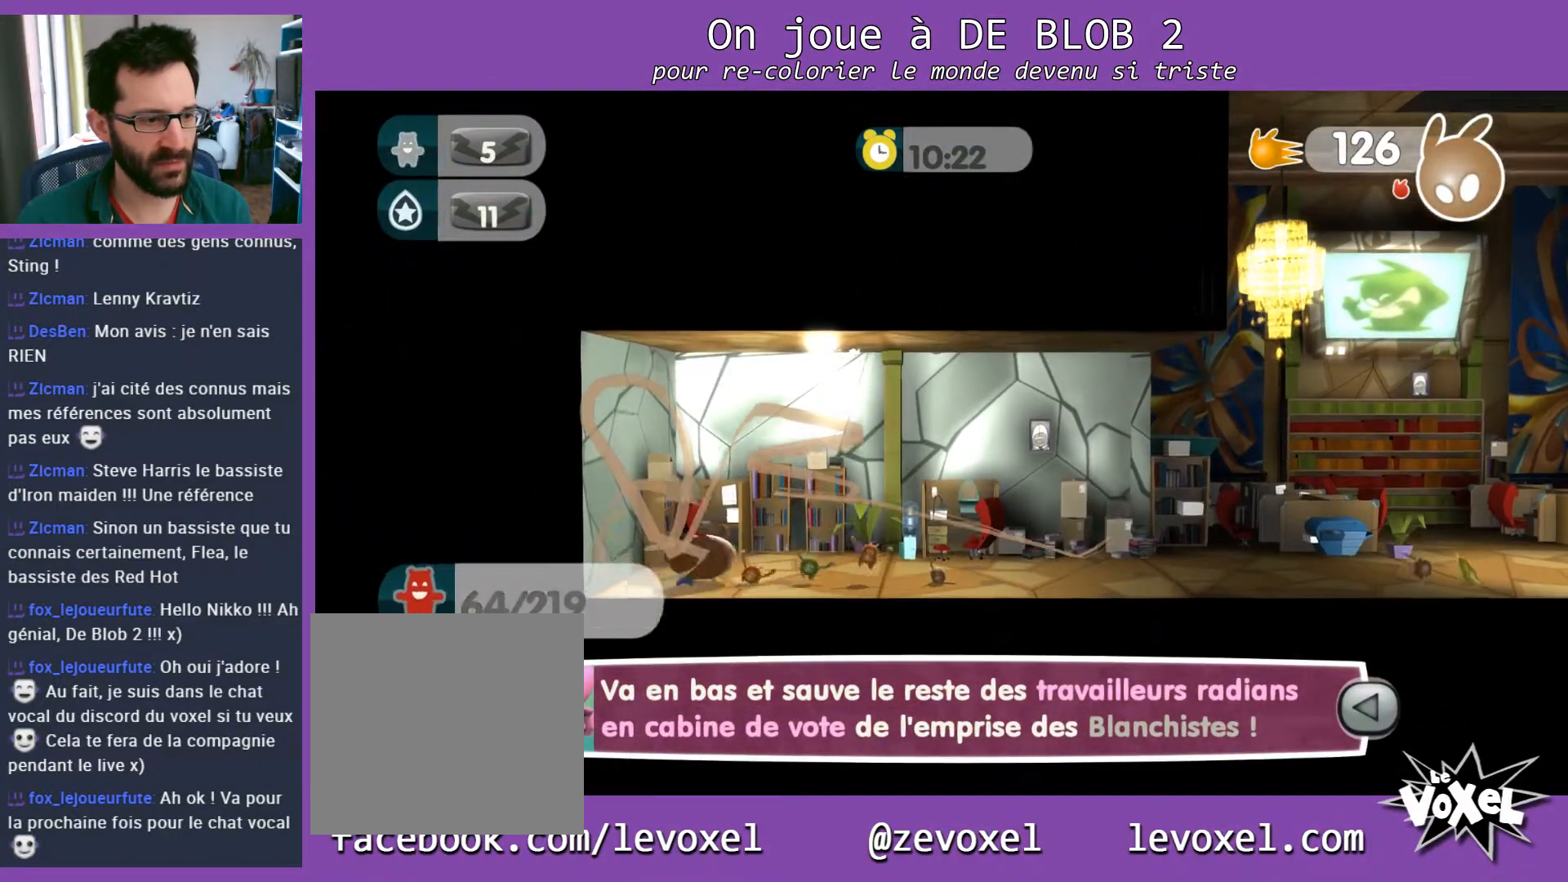
{"buttons": ["A"], "left_stick": "right", "right_stick": "center", "events": [[500, "A", "down"]]}
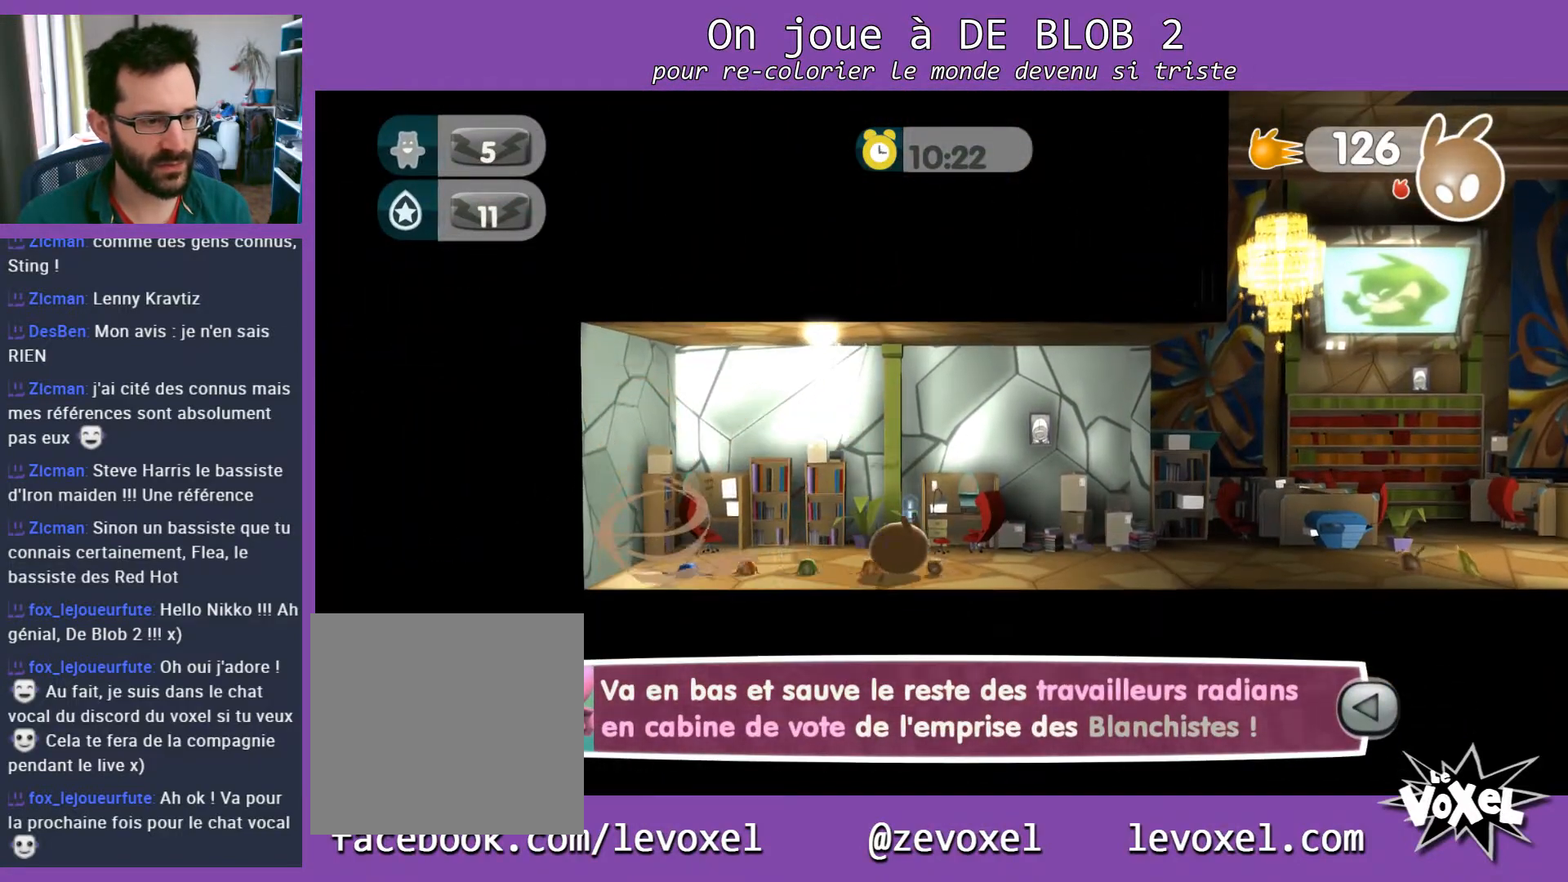
{"buttons": [], "left_stick": "right", "right_stick": "center", "events": [[500, "A", "up"]]}
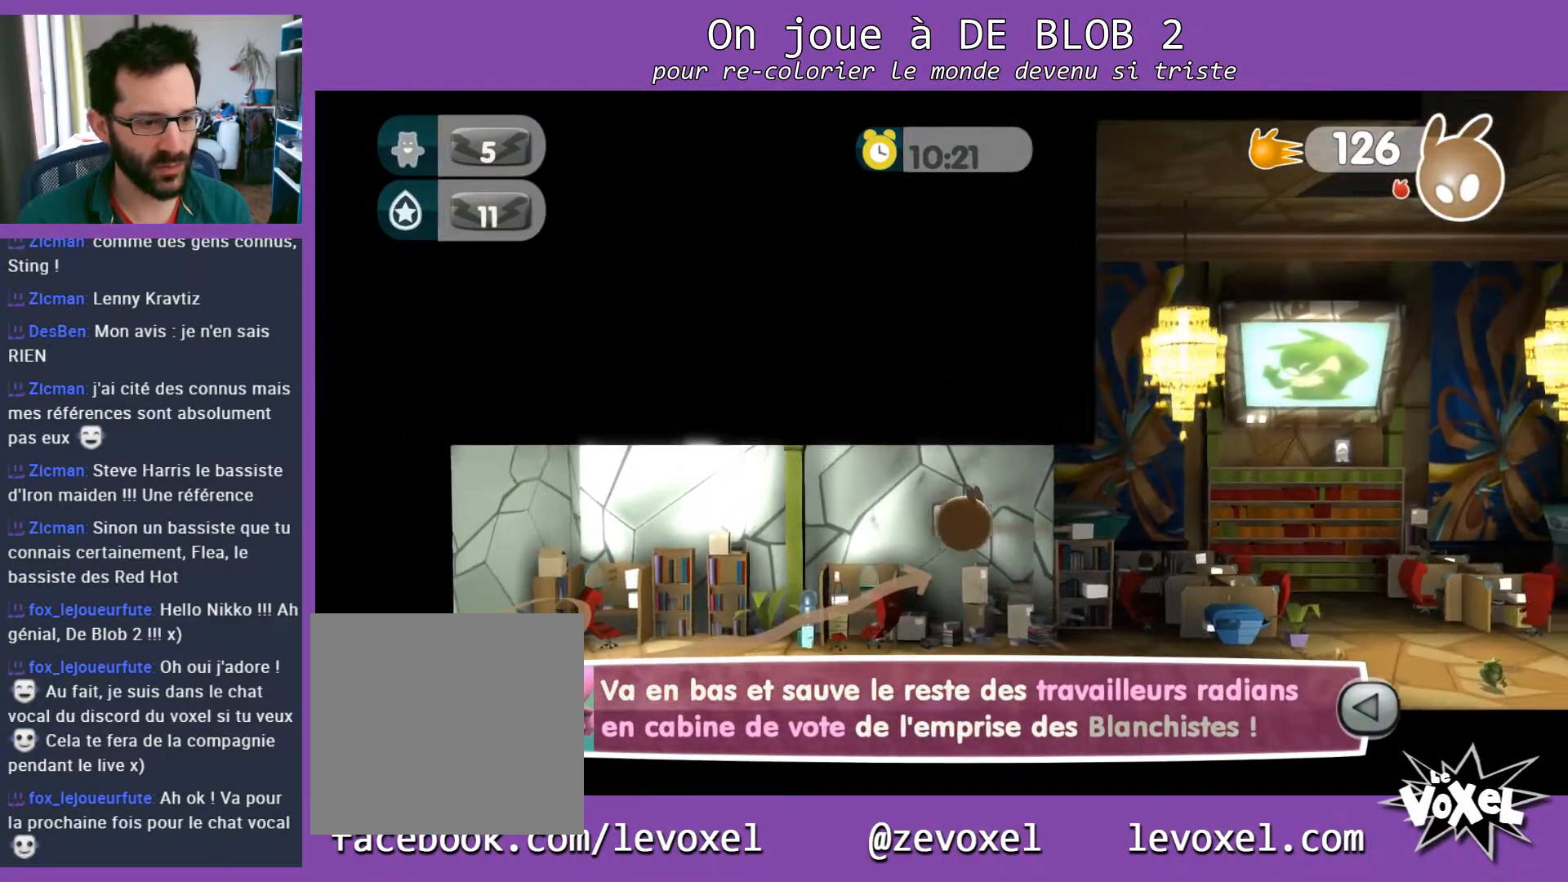
{"buttons": [], "left_stick": "right", "right_stick": "center", "events": []}
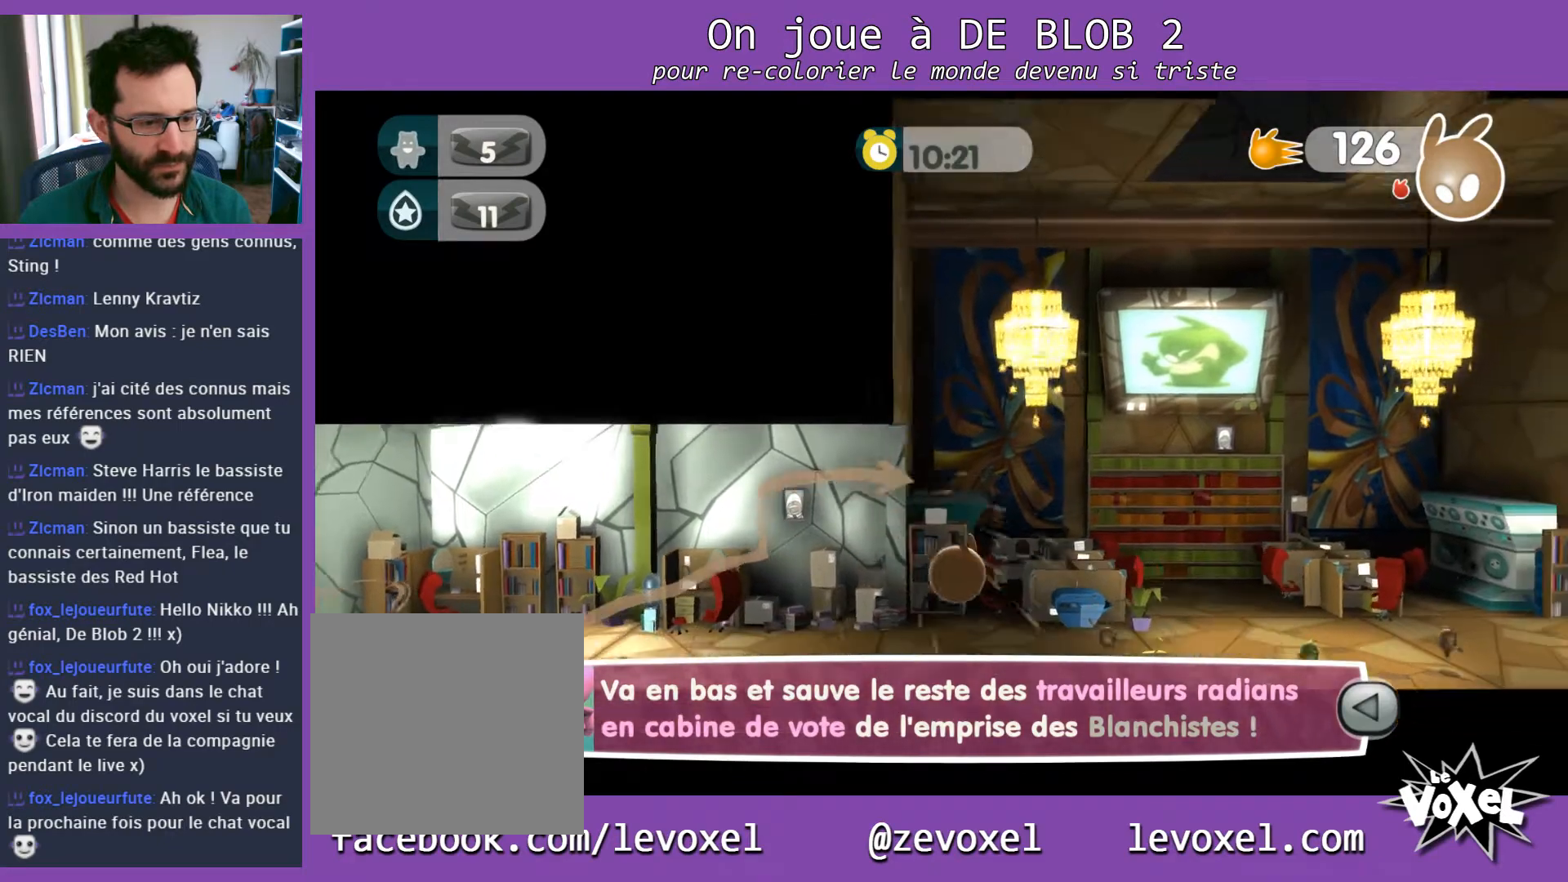
{"buttons": [], "left_stick": "right", "right_stick": "center", "events": []}
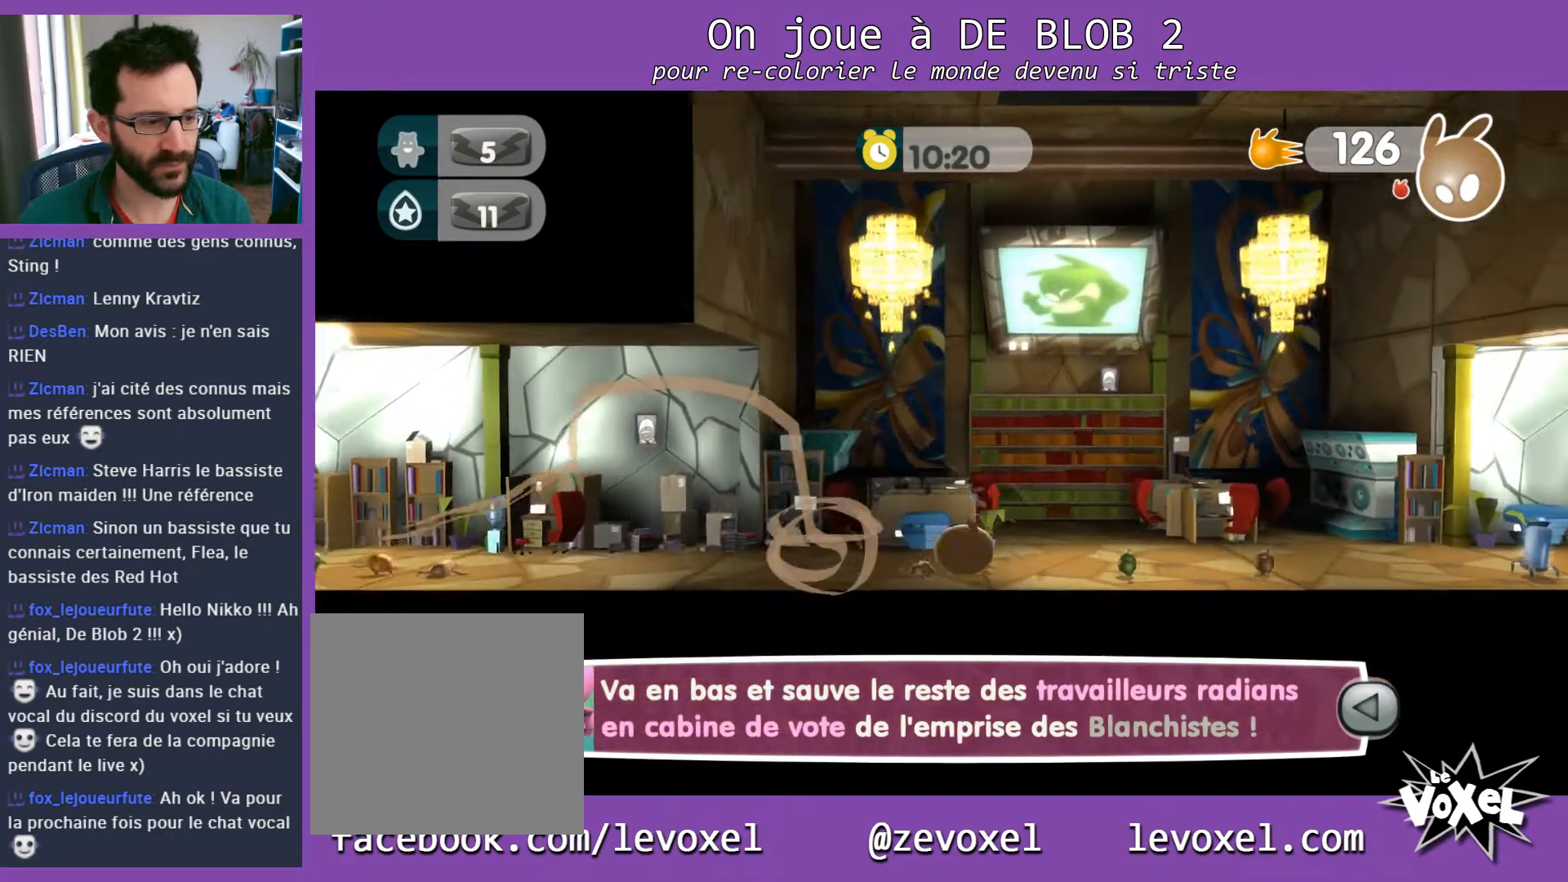
{"buttons": [], "left_stick": "right", "right_stick": "center", "events": []}
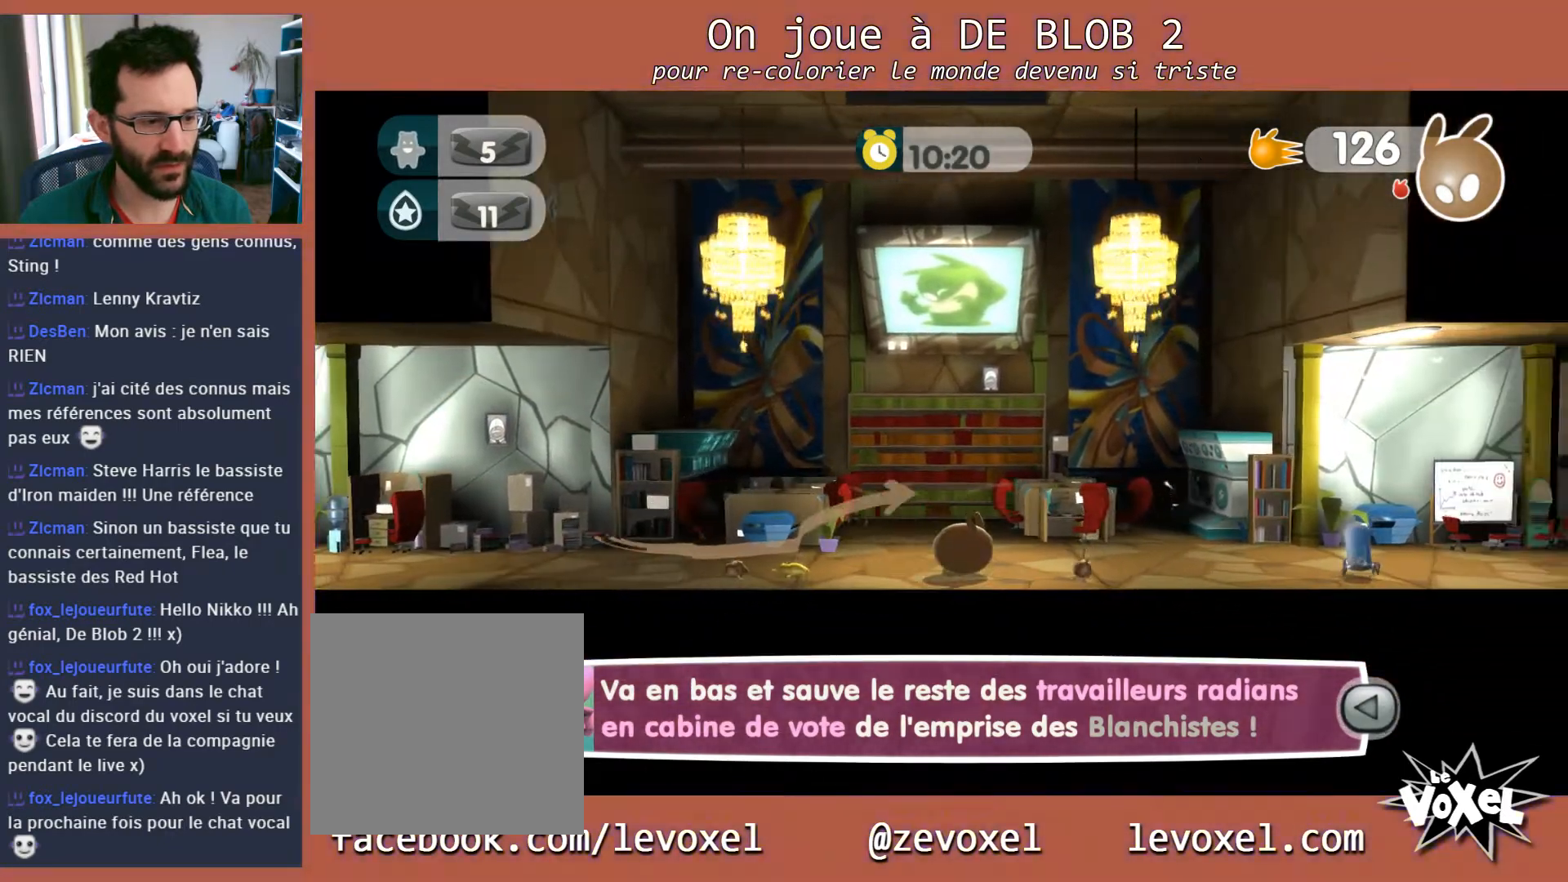
{"buttons": [], "left_stick": "right", "right_stick": "center", "events": []}
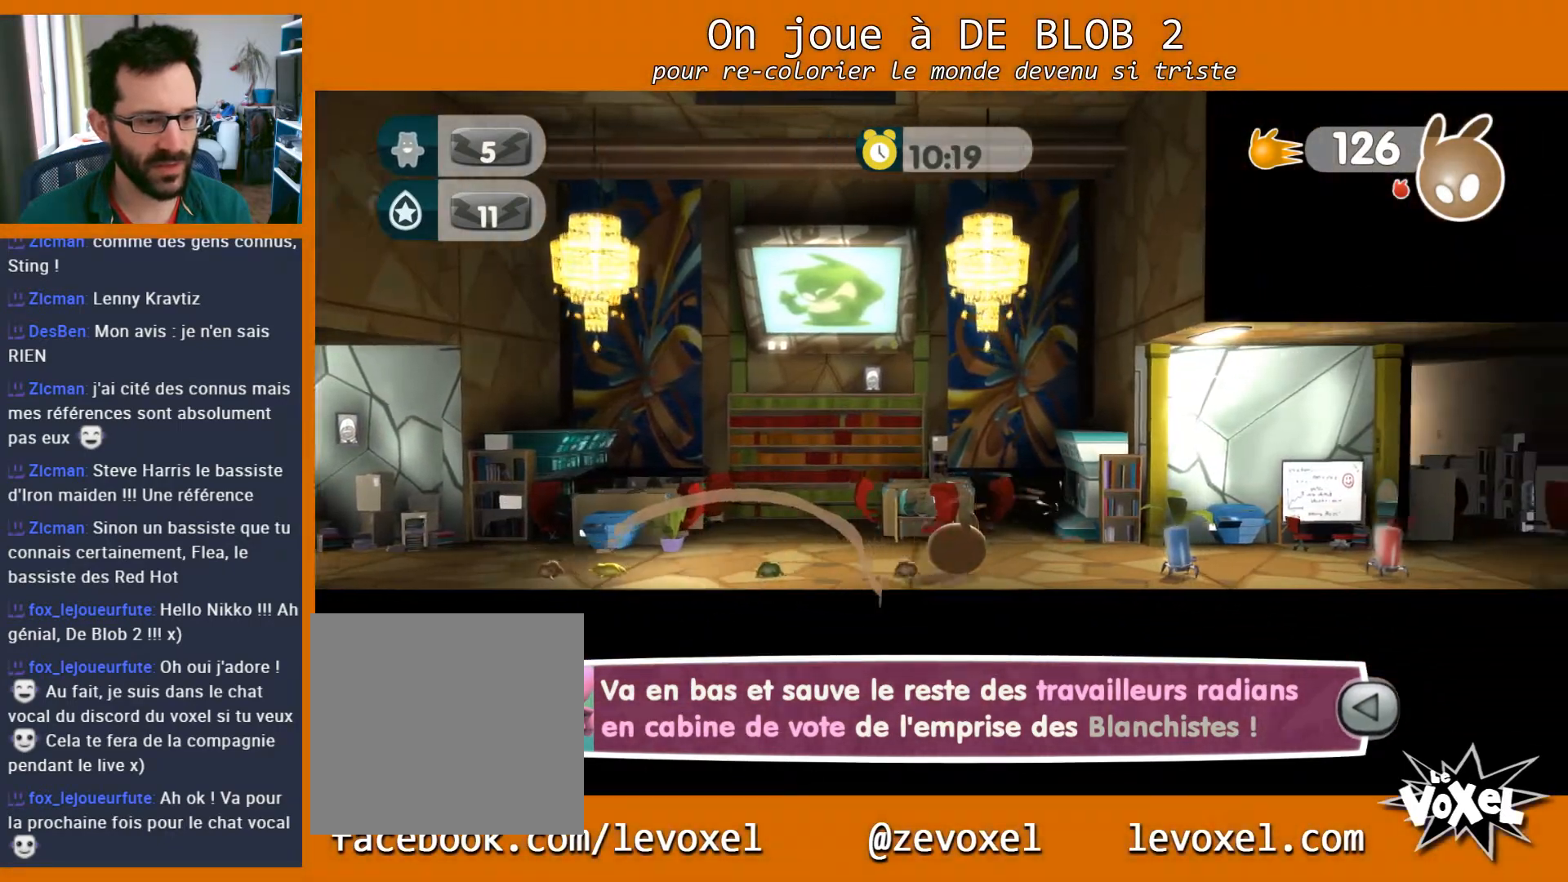
{"buttons": ["A", "L2"], "left_stick": "right", "right_stick": "center", "events": [[67, "L2", "down"], [100, "A", "down"], [133, "A", "up"], [233, "A", "down"], [300, "A", "up"], [333, "A", "down"], [400, "A", "up"], [500, "A", "down"]]}
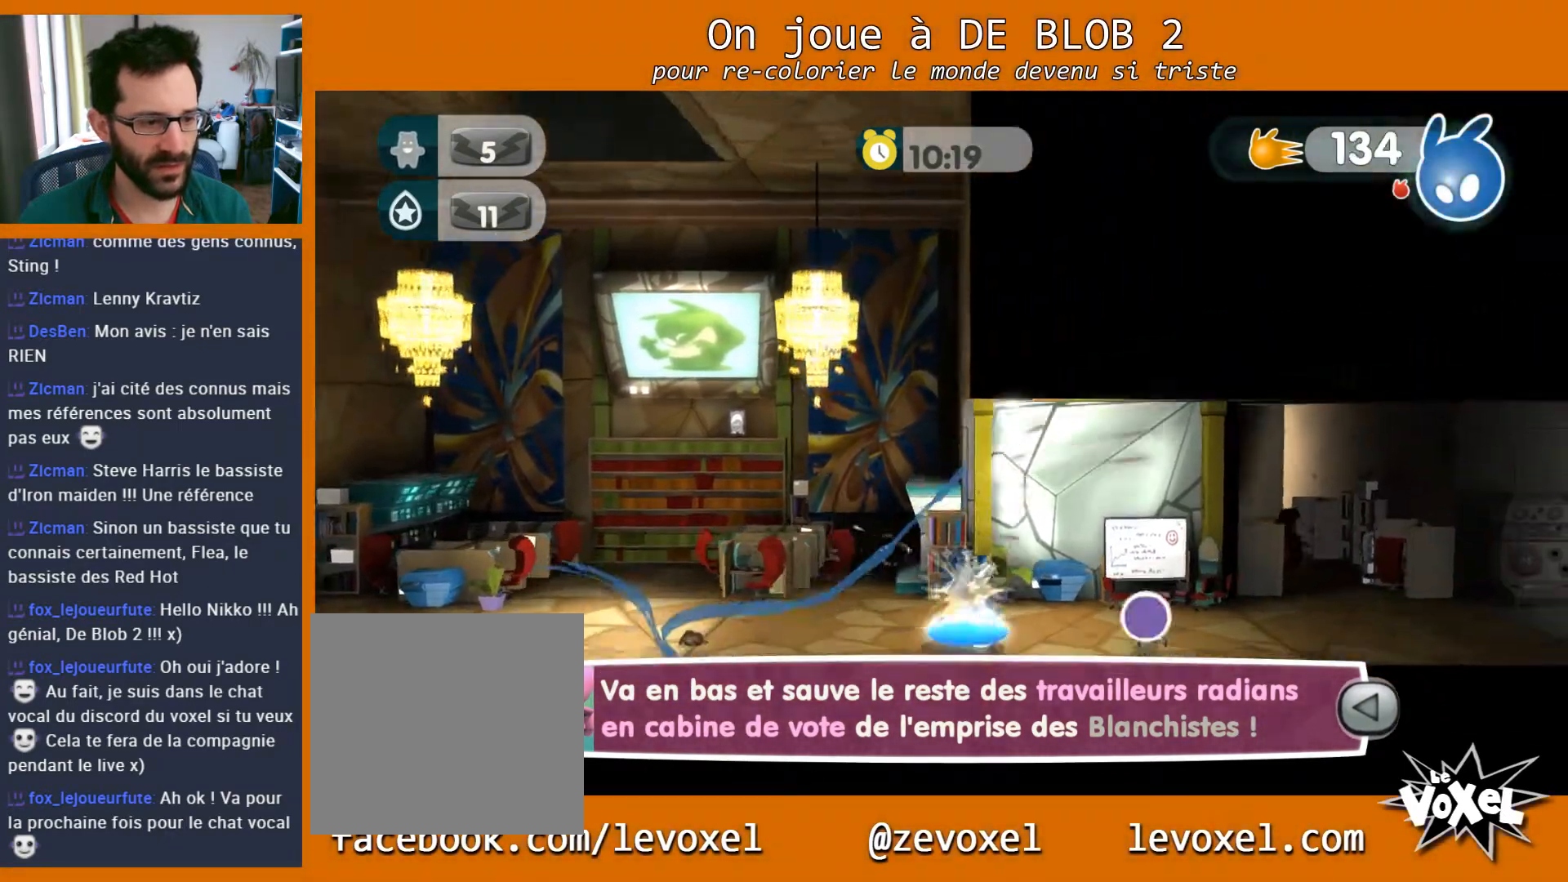
{"buttons": ["L2"], "left_stick": "right", "right_stick": "center", "events": [[33, "A", "up"], [133, "A", "down"], [233, "A", "up"]]}